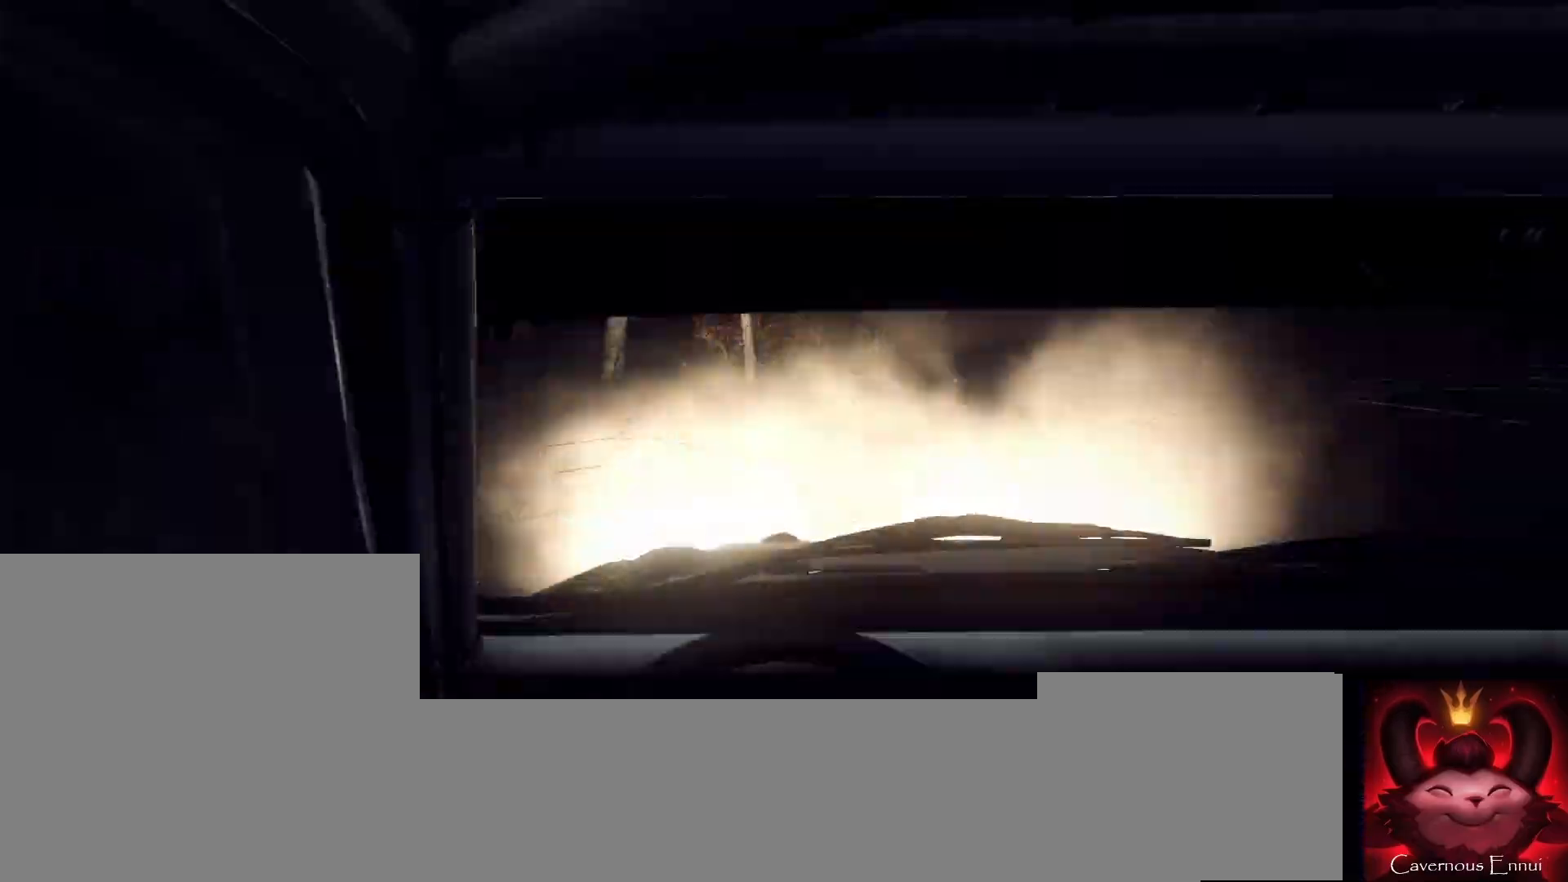
Gameplay with a controller (Xbox layout); each line is a JSON object with the inputs held at the frame after it. "events" lists button and stick changes between this image and that frame as [ms after this image, input, new state], when the widget could be followed in between.
{"buttons": [], "left_stick": "left", "right_stick": "center", "events": []}
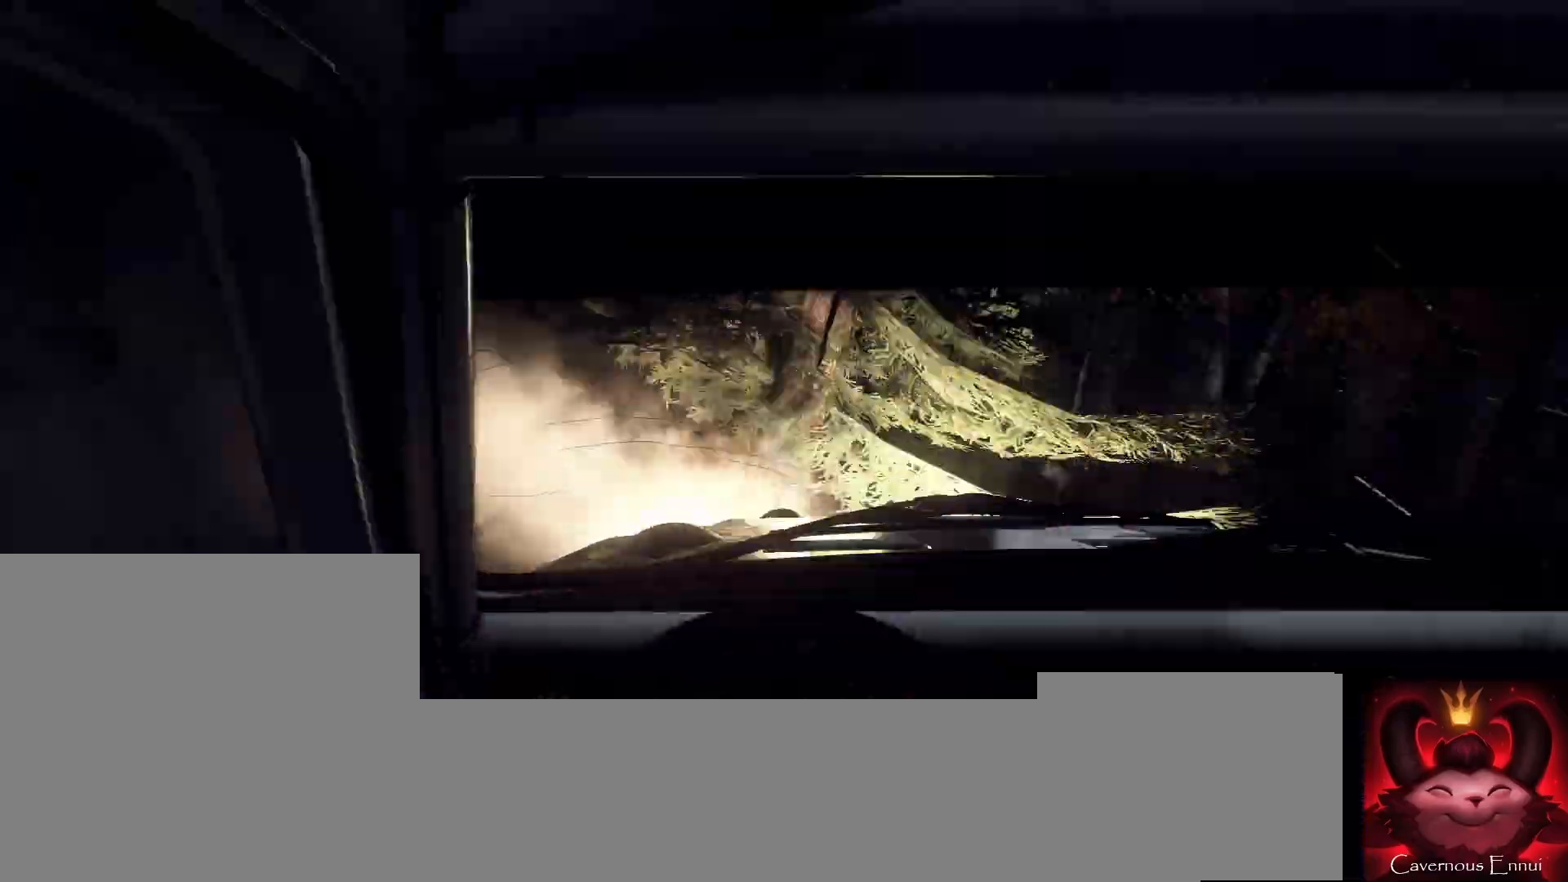
{"buttons": [], "left_stick": "left", "right_stick": "center", "events": []}
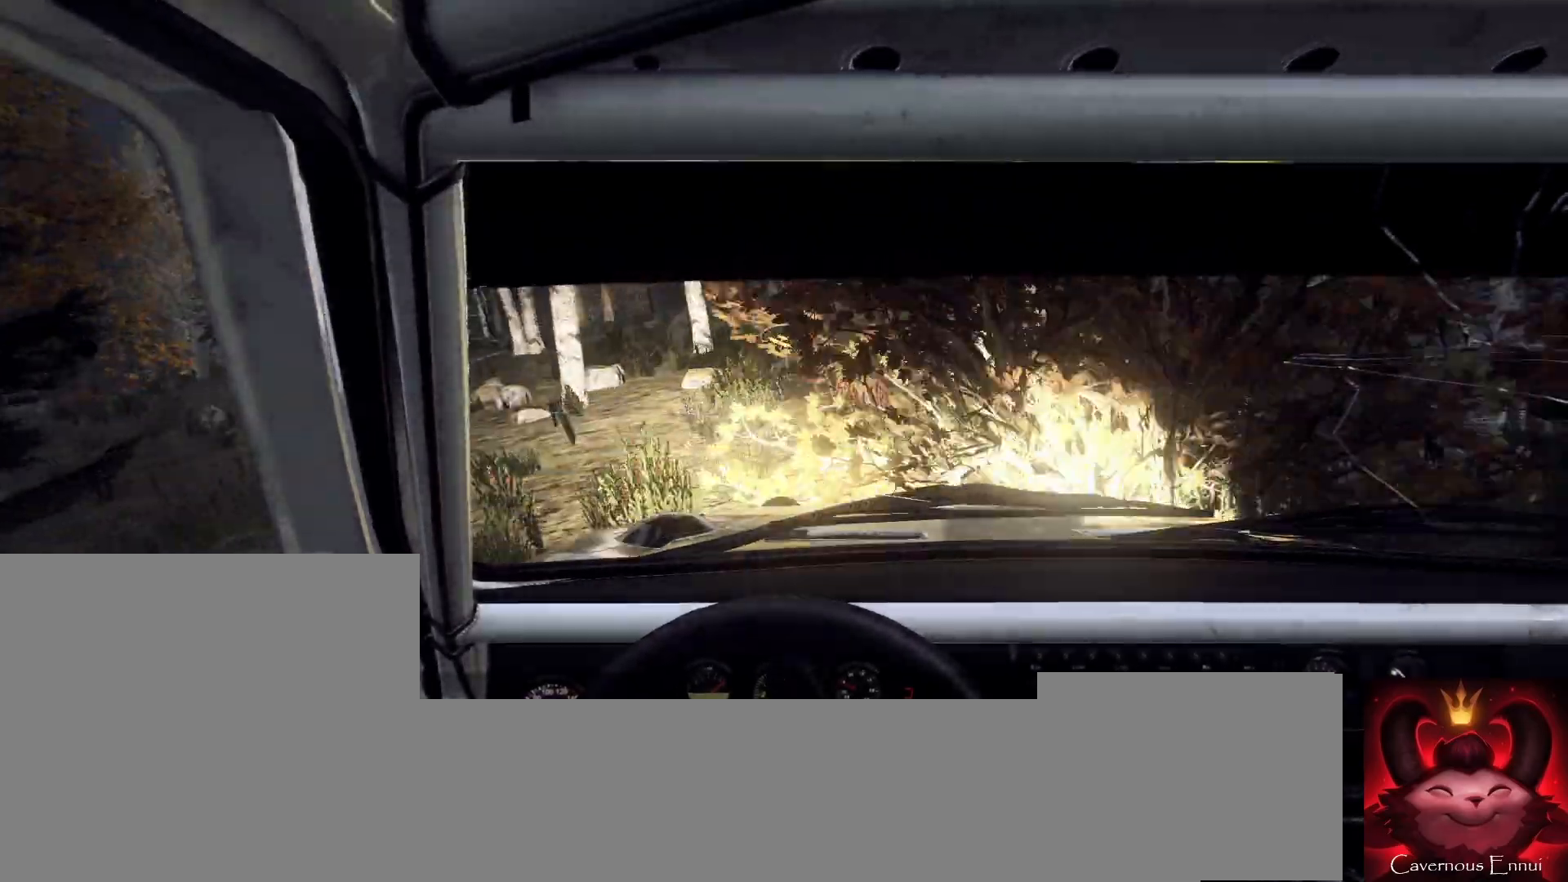
{"buttons": [], "left_stick": "left", "right_stick": "center", "events": []}
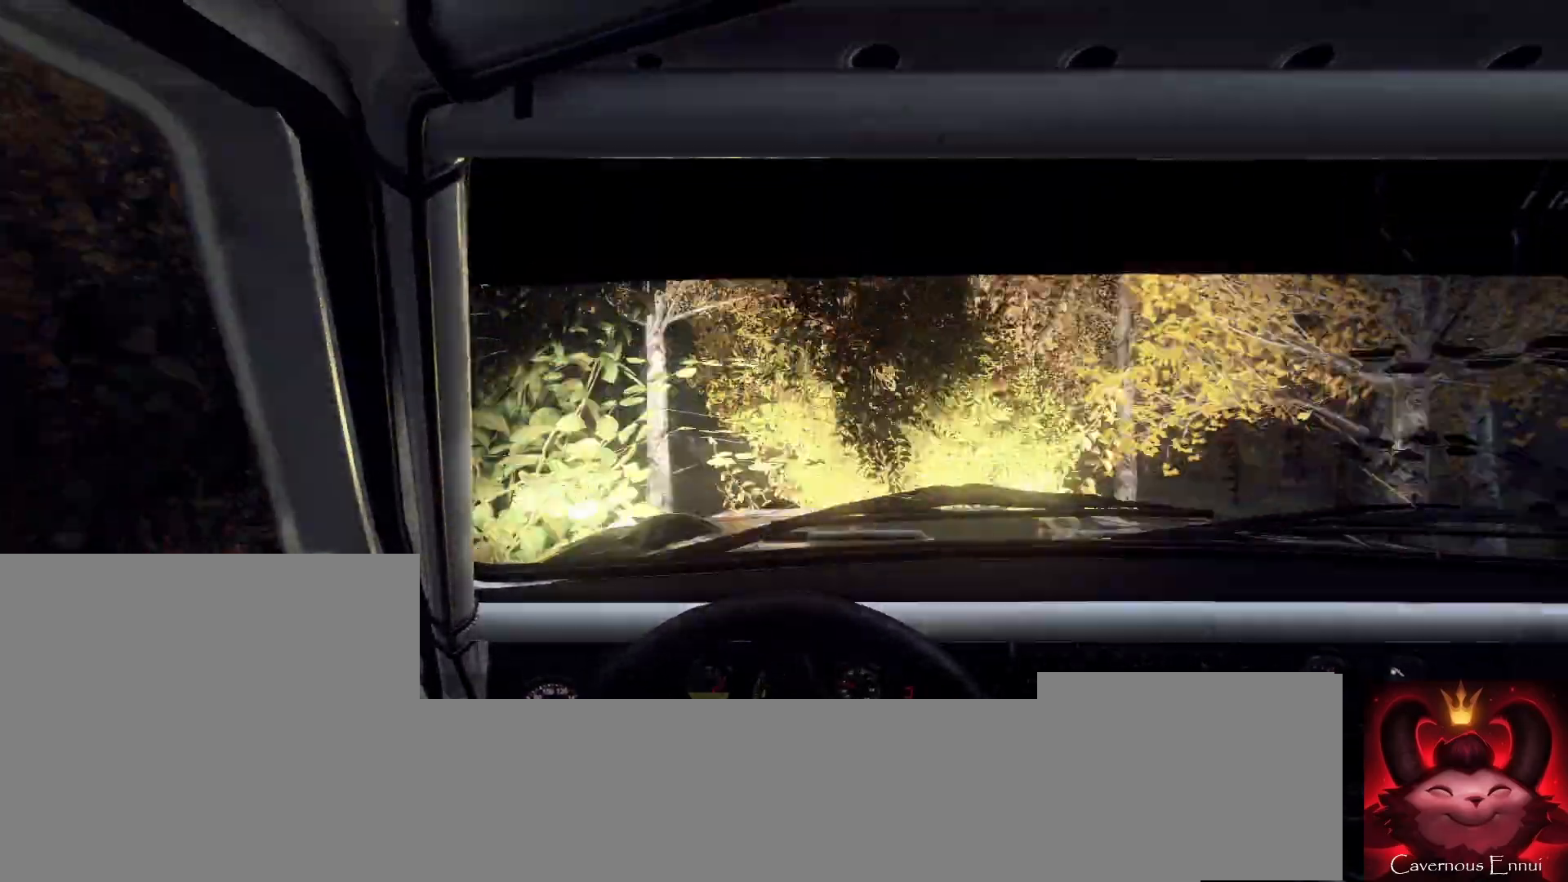
{"buttons": [], "left_stick": "left", "right_stick": "center", "events": []}
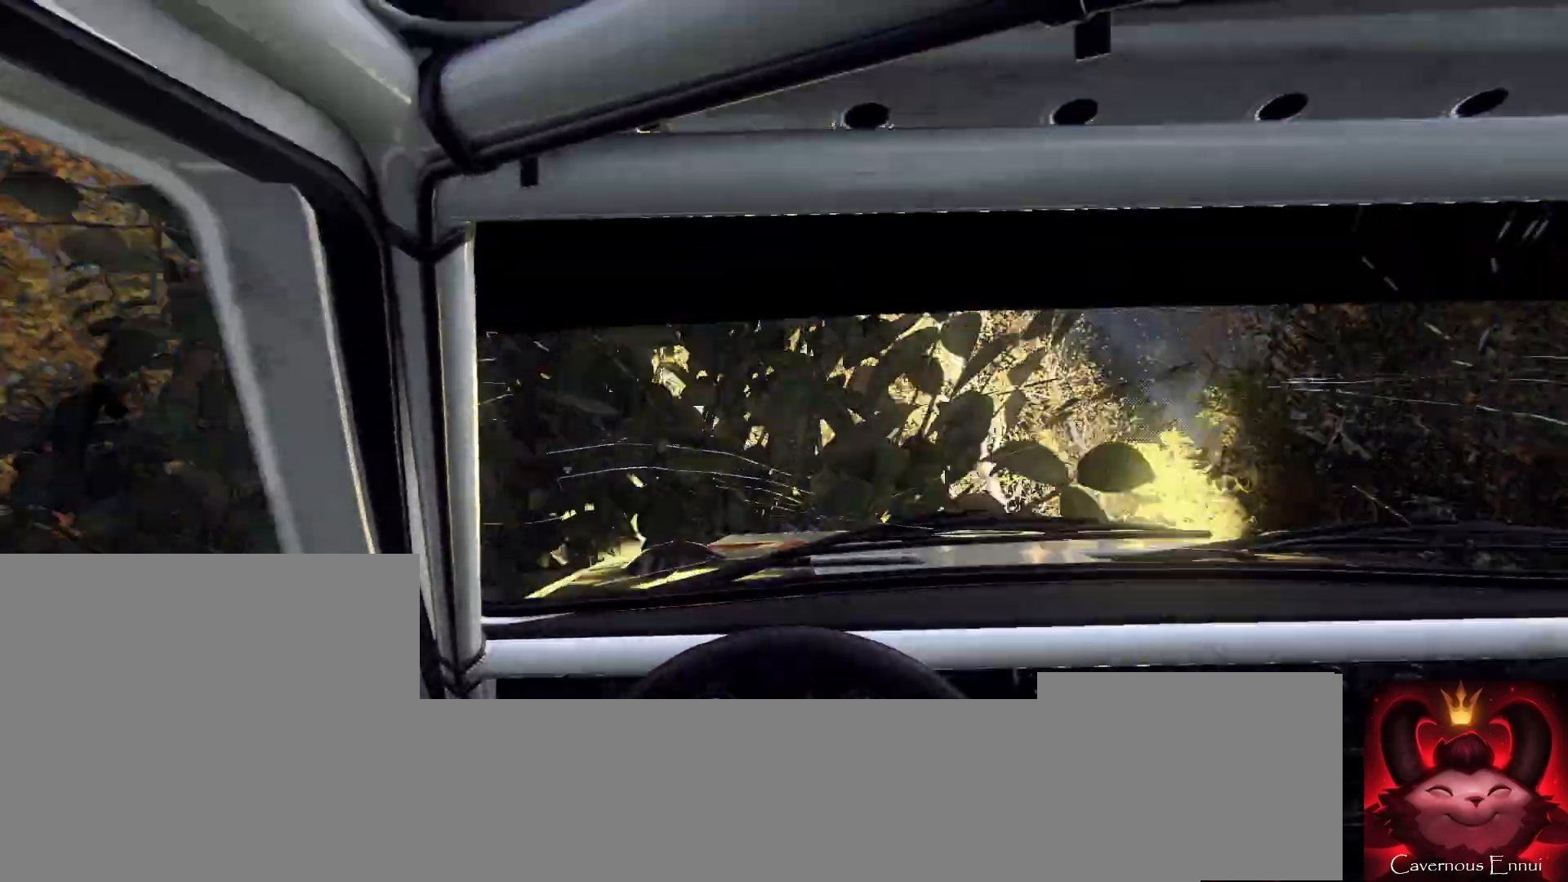
{"buttons": [], "left_stick": "left", "right_stick": "center", "events": []}
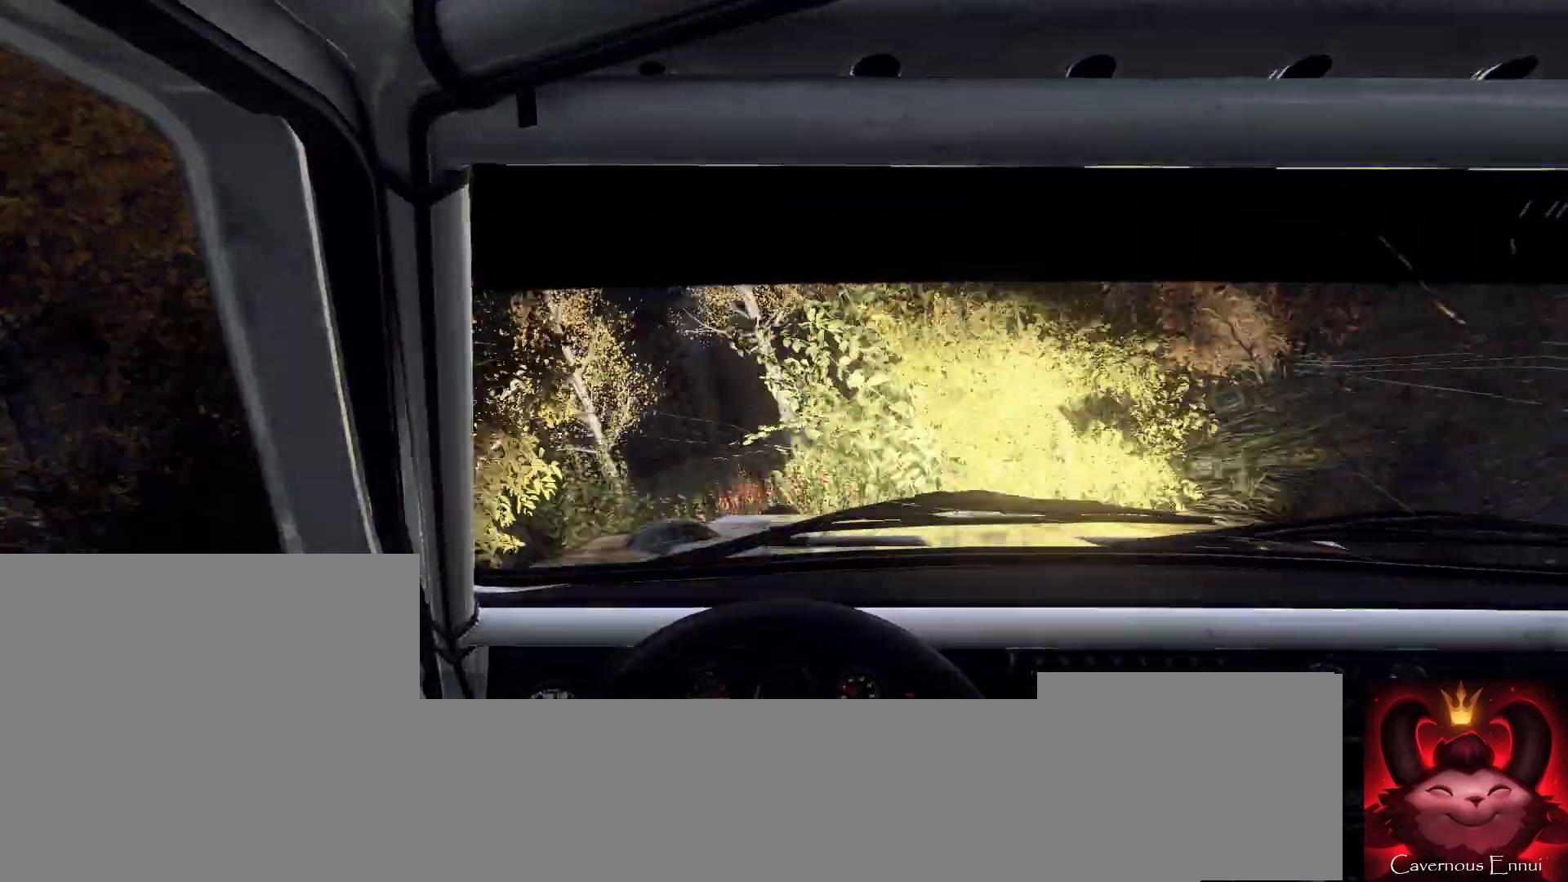
{"buttons": [], "left_stick": "left", "right_stick": "center", "events": []}
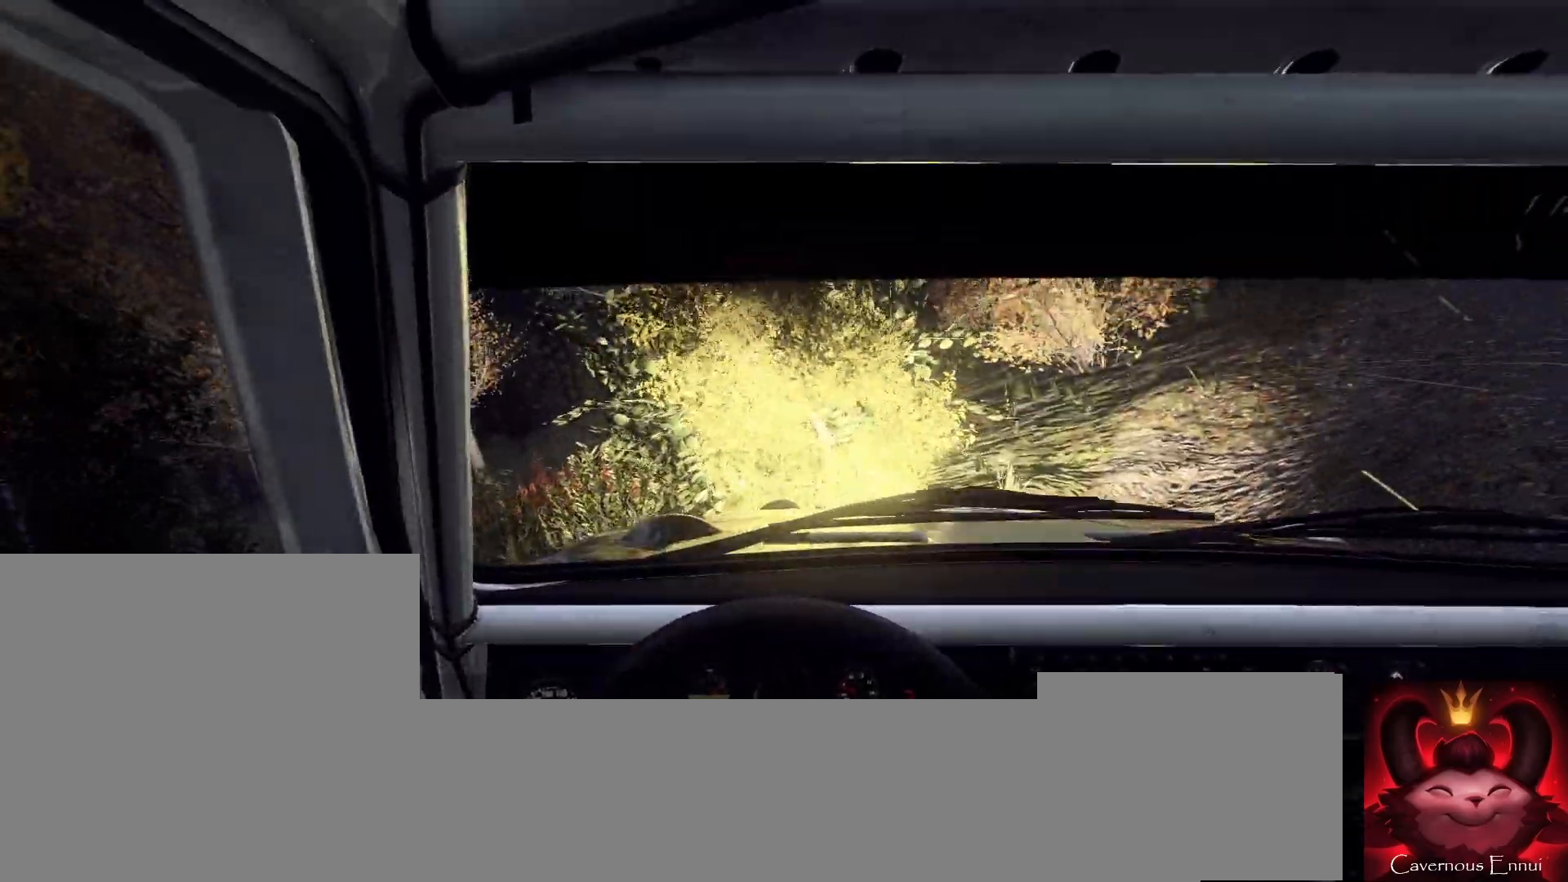
{"buttons": ["L1"], "left_stick": "right", "right_stick": "up", "events": [[133, "L1", "down"], [233, "L1", "up"], [300, "left_stick", "center"], [433, "L1", "down"], [433, "left_stick", "right"], [467, "right_stick", "up"]]}
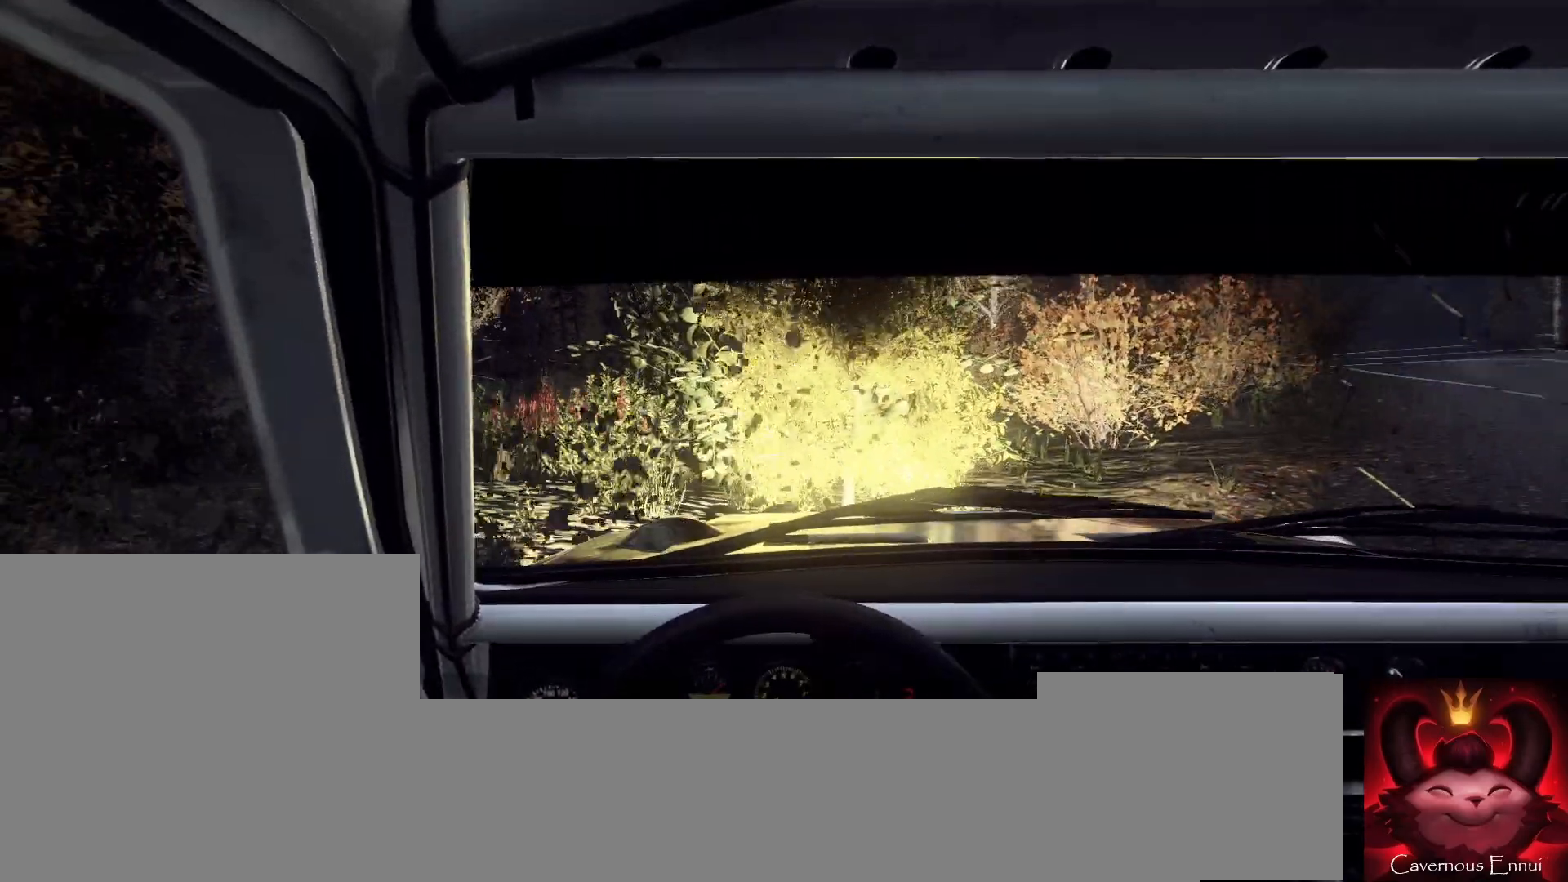
{"buttons": [], "left_stick": "right", "right_stick": "up", "events": [[33, "L1", "up"]]}
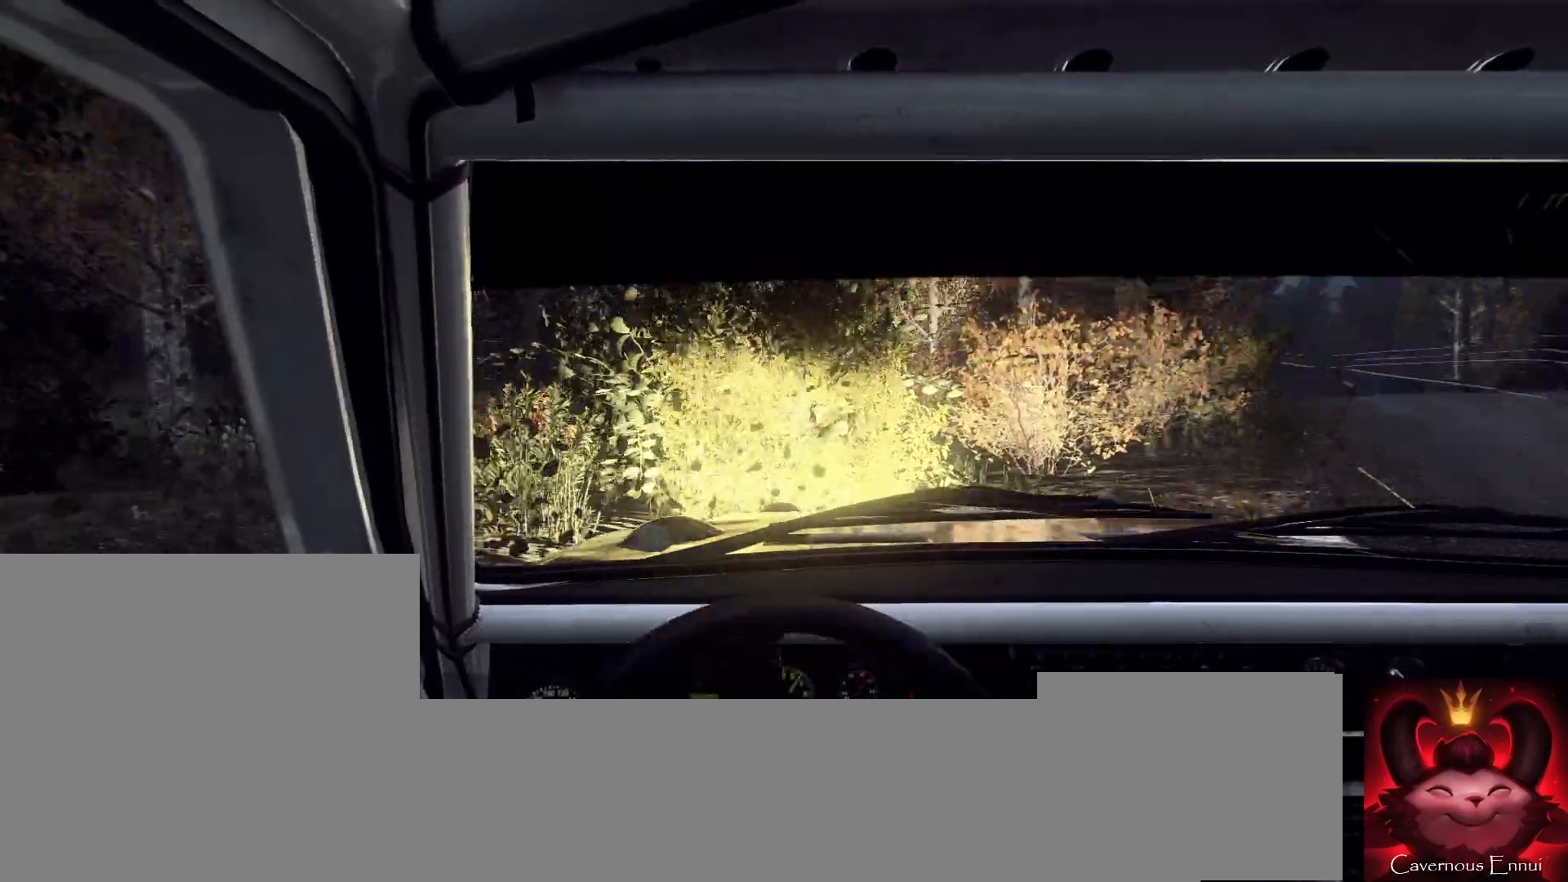
{"buttons": [], "left_stick": "left", "right_stick": "center", "events": [[267, "right_stick", "center"], [367, "left_stick", "center"], [500, "left_stick", "left"]]}
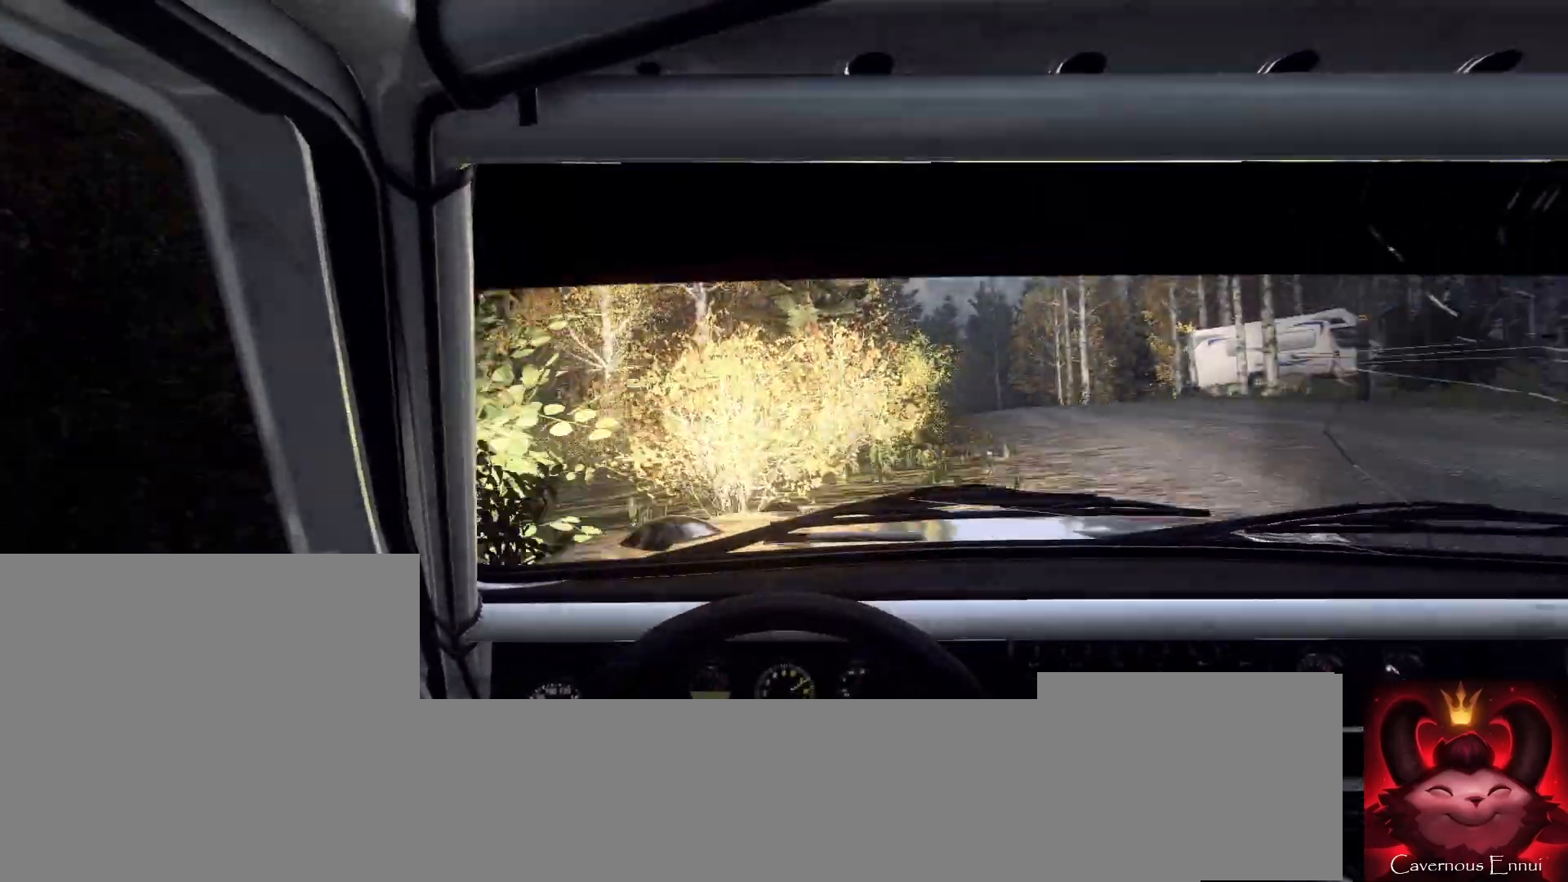
{"buttons": [], "left_stick": "right", "right_stick": "up", "events": [[33, "right_stick", "up"], [167, "left_stick", "center"], [167, "right_stick", "center"], [367, "right_stick", "up"], [433, "left_stick", "right"]]}
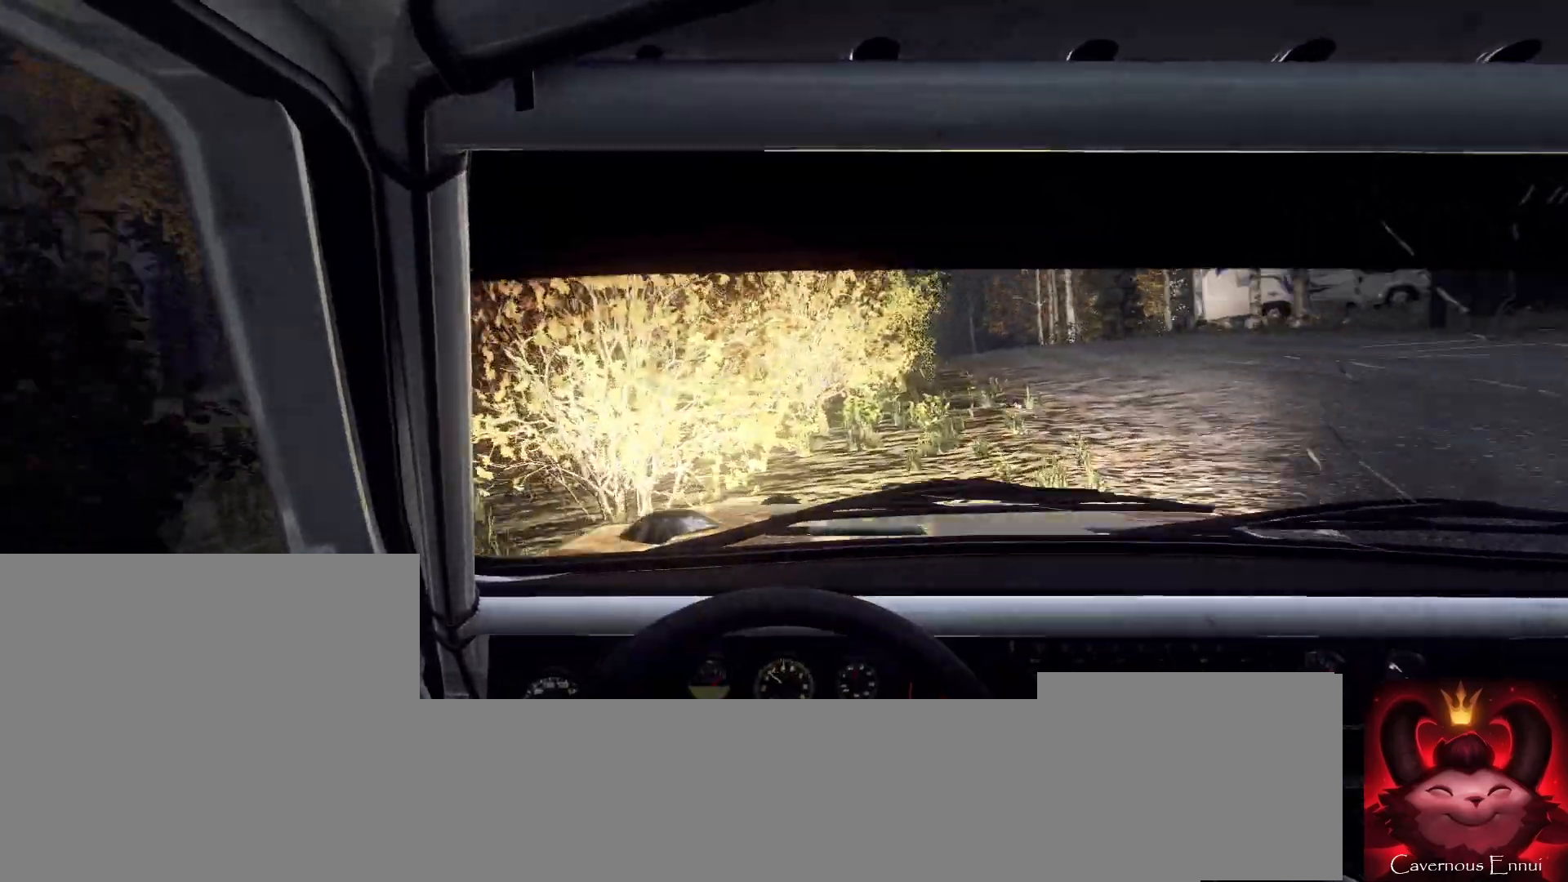
{"buttons": [], "left_stick": "center", "right_stick": "up", "events": [[167, "right_stick", "center"], [467, "left_stick", "center"], [467, "right_stick", "up"]]}
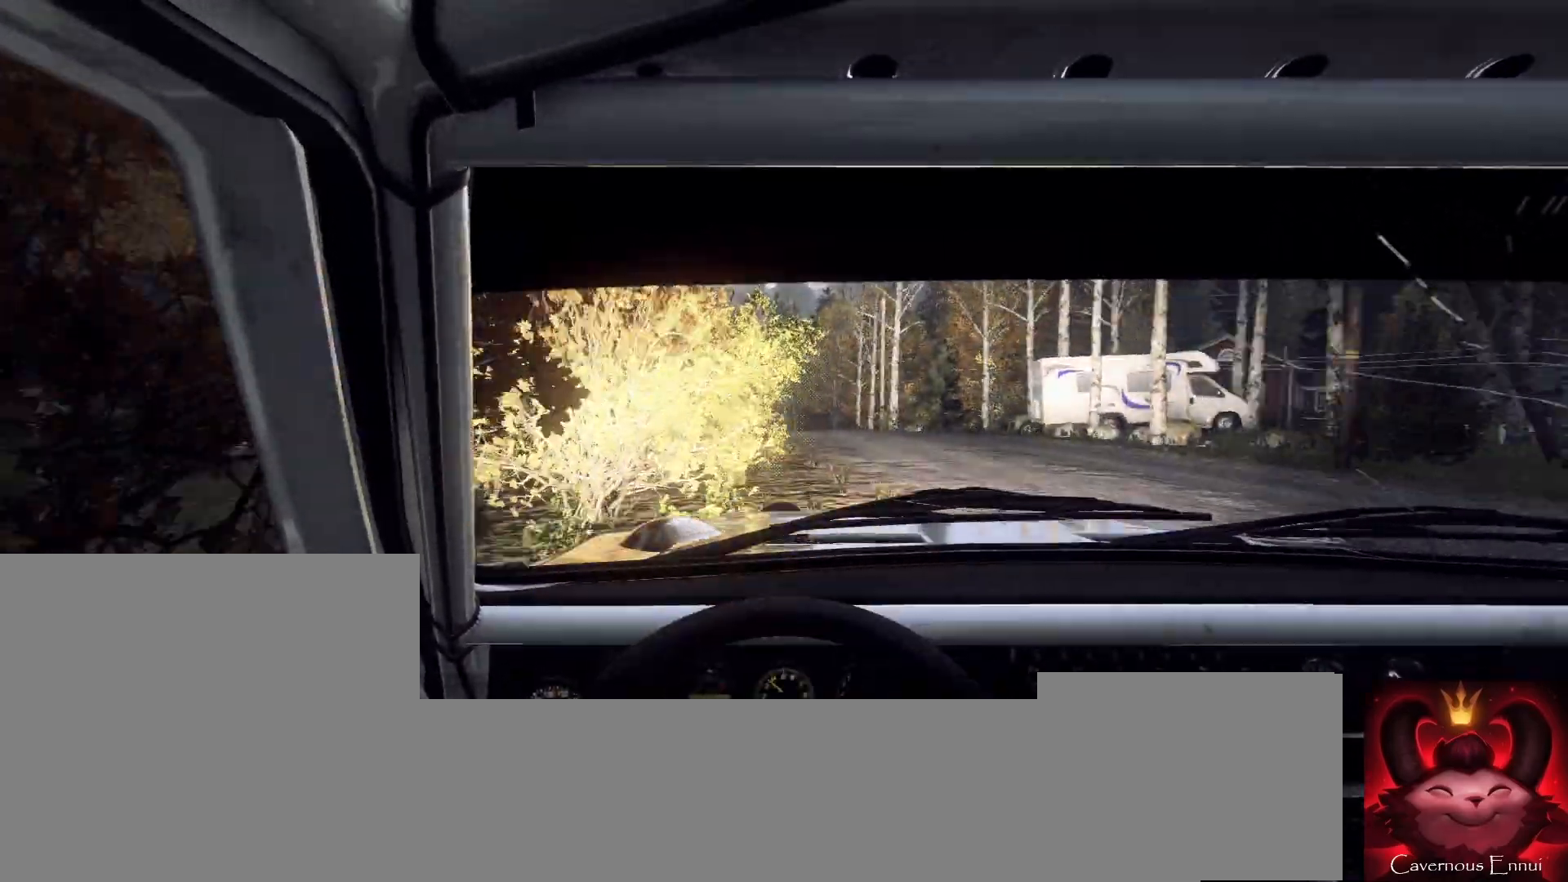
{"buttons": [], "left_stick": "left", "right_stick": "up", "events": [[200, "left_stick", "left"]]}
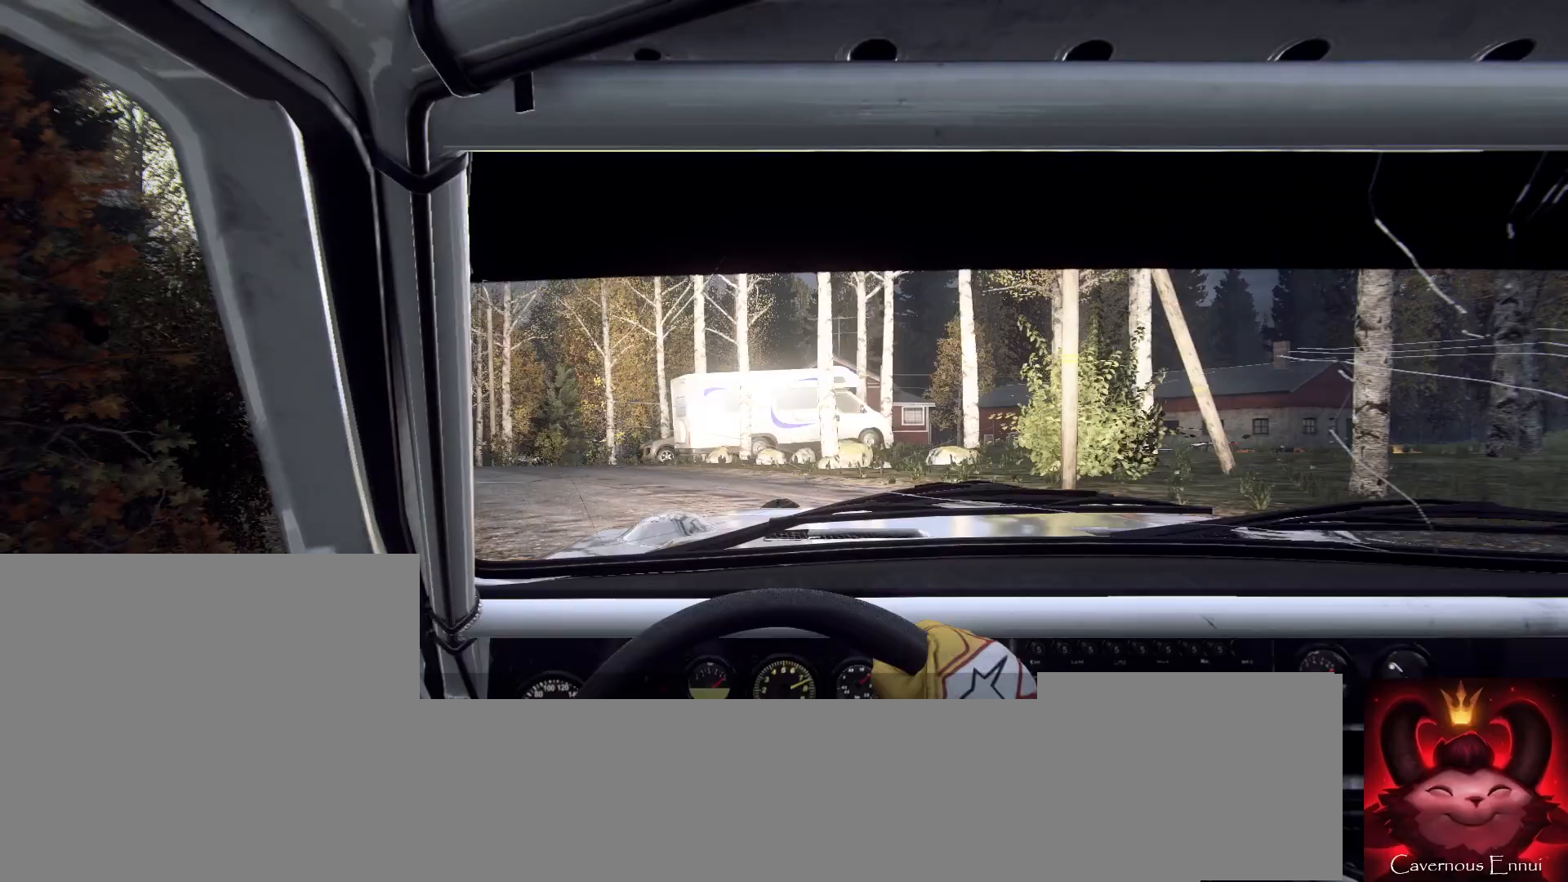
{"buttons": [], "left_stick": "center", "right_stick": "center", "events": [[200, "R1", "down"], [300, "R1", "up"], [300, "left_stick", "center"], [433, "right_stick", "center"]]}
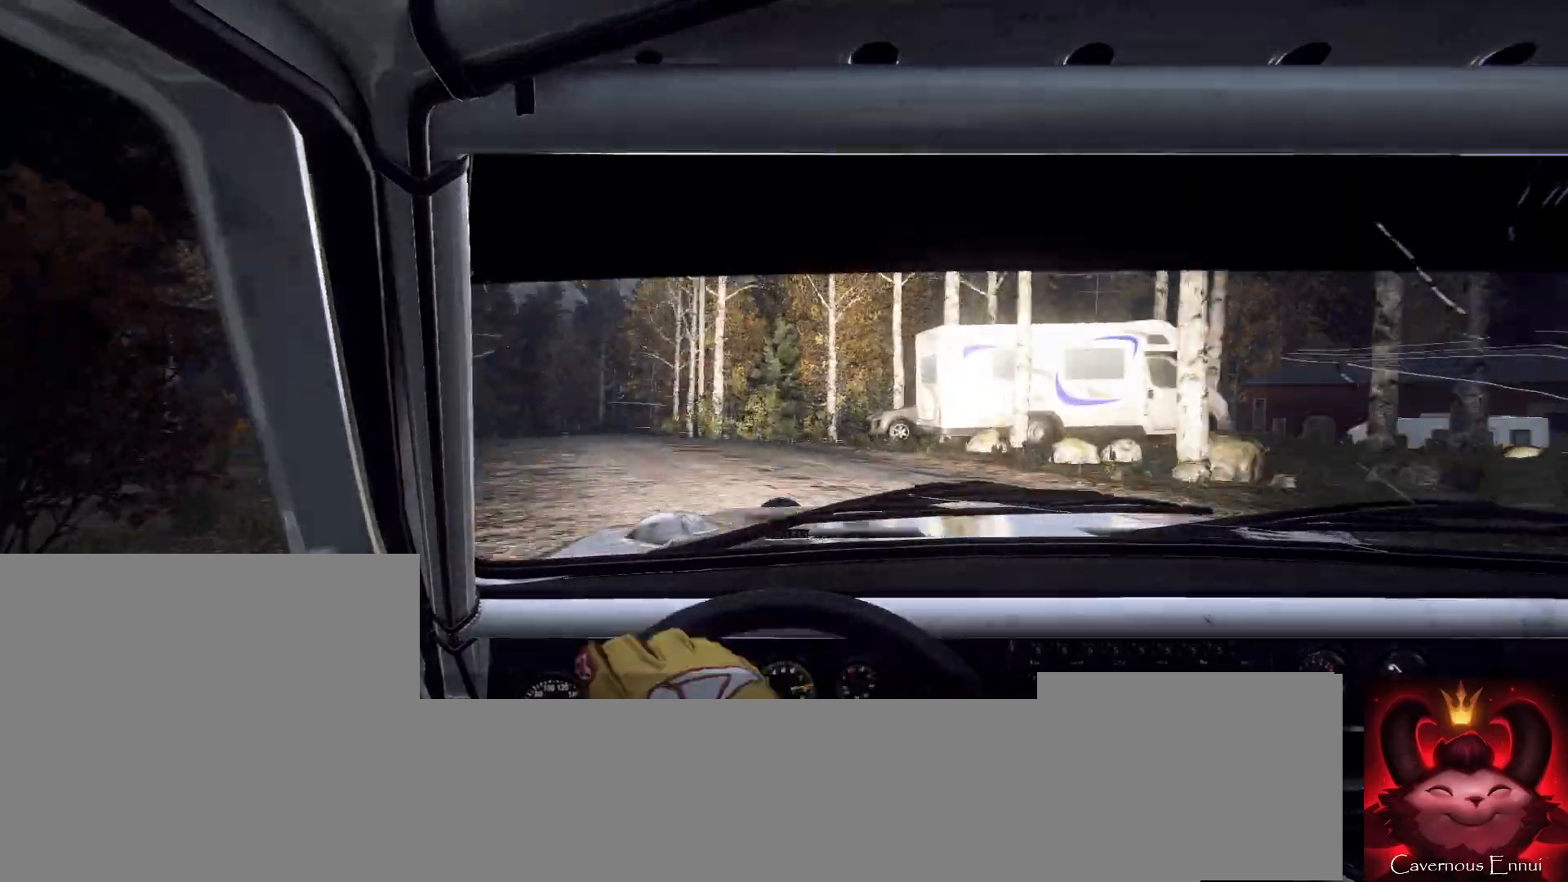
{"buttons": [], "left_stick": "down-left", "right_stick": "up", "events": [[100, "right_stick", "up"], [133, "left_stick", "right"], [267, "left_stick", "center"], [367, "left_stick", "down-left"]]}
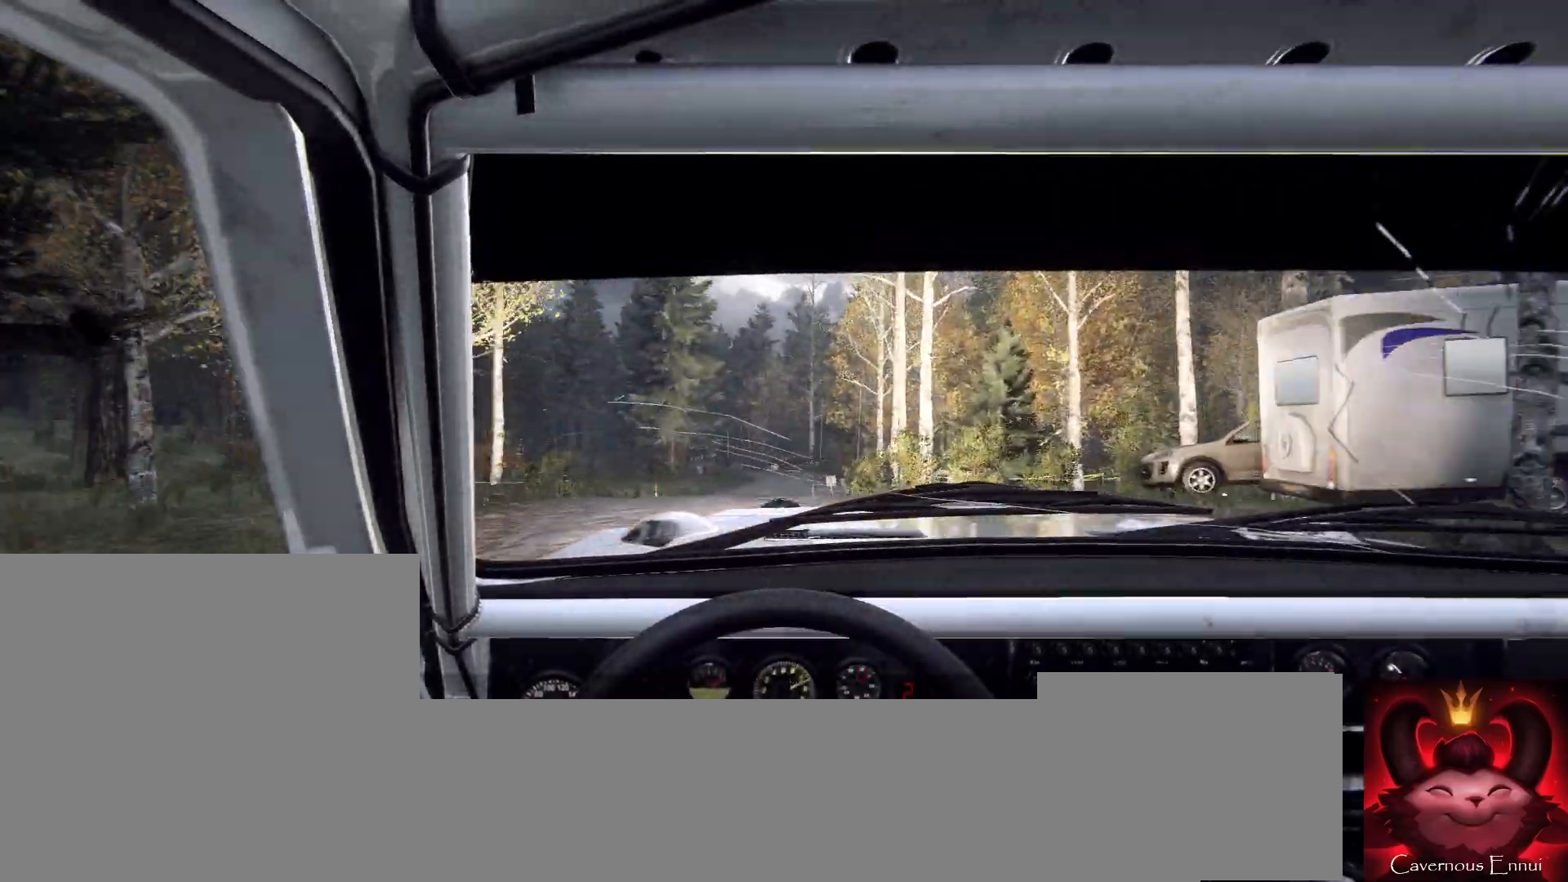
{"buttons": [], "left_stick": "center", "right_stick": "up", "events": [[33, "left_stick", "center"], [67, "right_stick", "center"], [267, "left_stick", "down-left"], [300, "right_stick", "up"], [467, "left_stick", "center"]]}
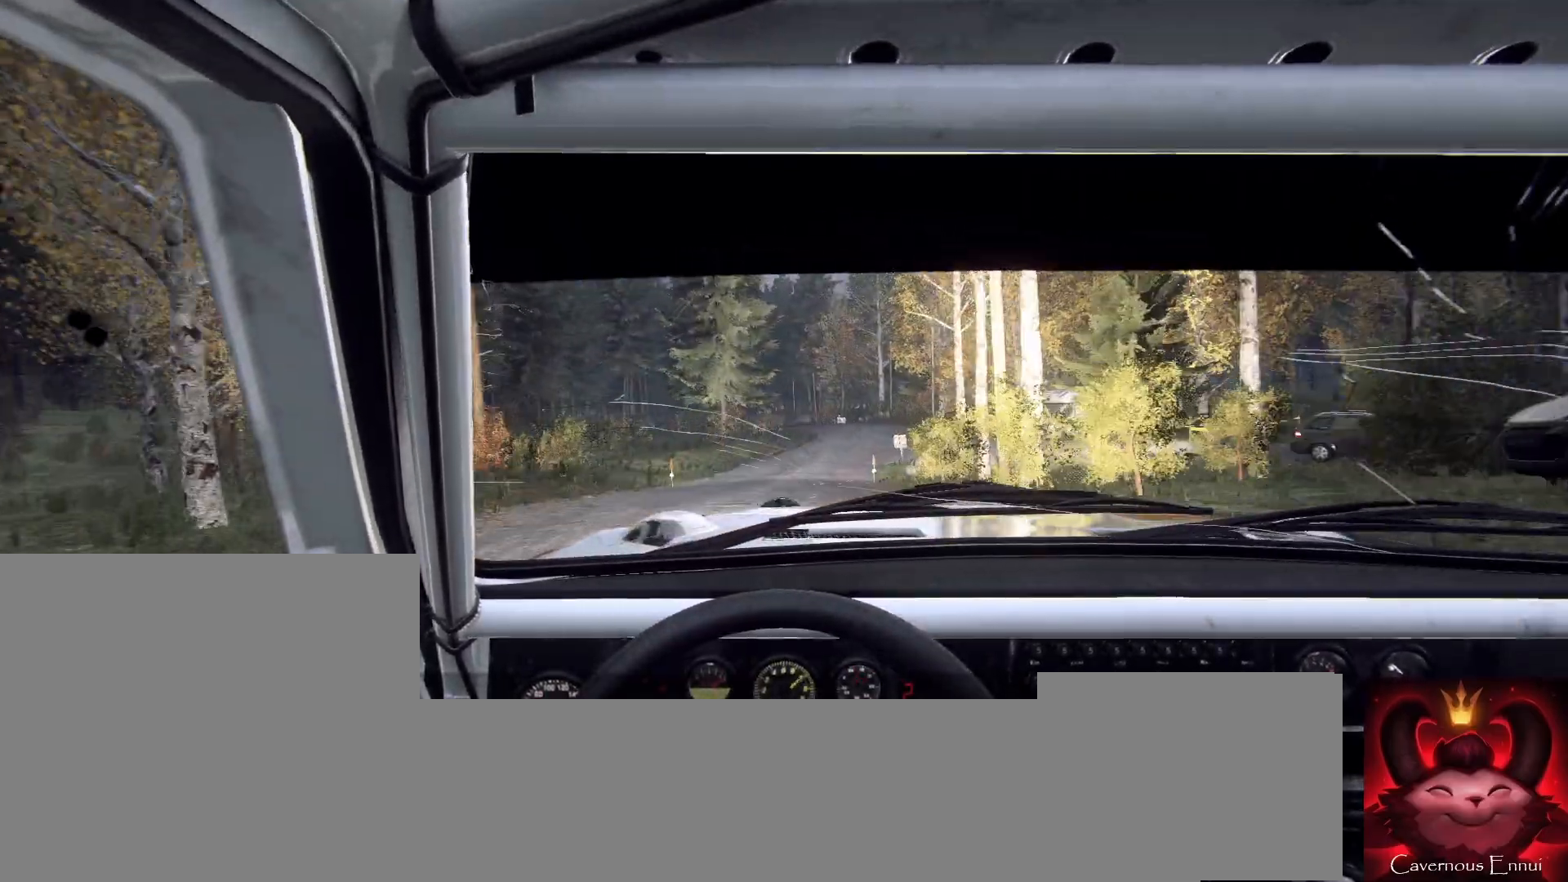
{"buttons": [], "left_stick": "center", "right_stick": "up", "events": []}
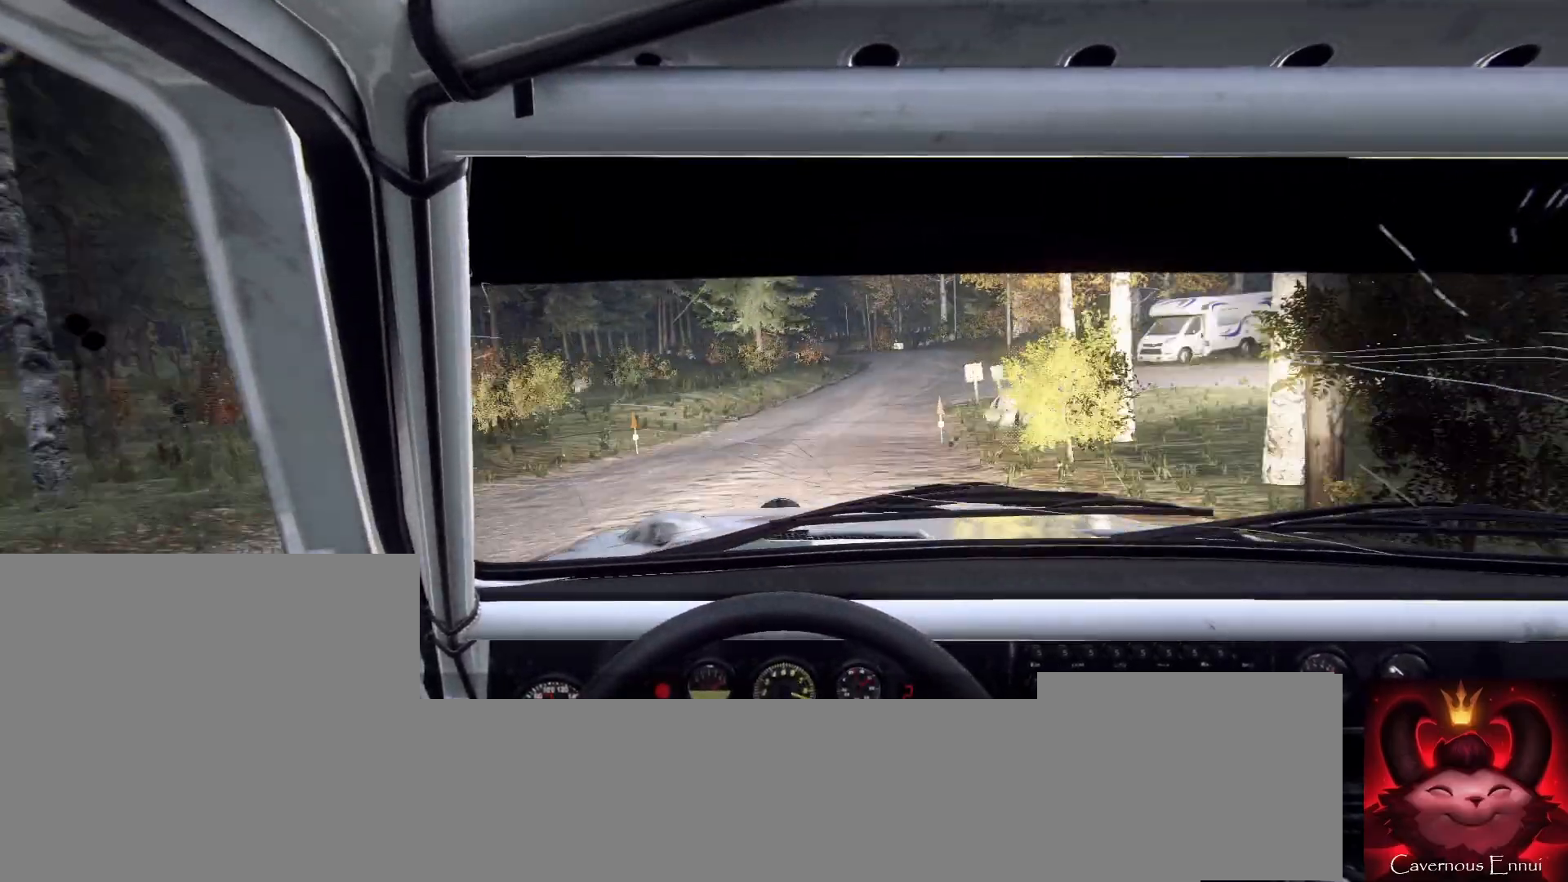
{"buttons": [], "left_stick": "center", "right_stick": "up", "events": [[33, "R1", "down"], [33, "left_stick", "right"], [100, "R1", "up"], [167, "left_stick", "center"], [367, "left_stick", "down-left"], [467, "left_stick", "center"]]}
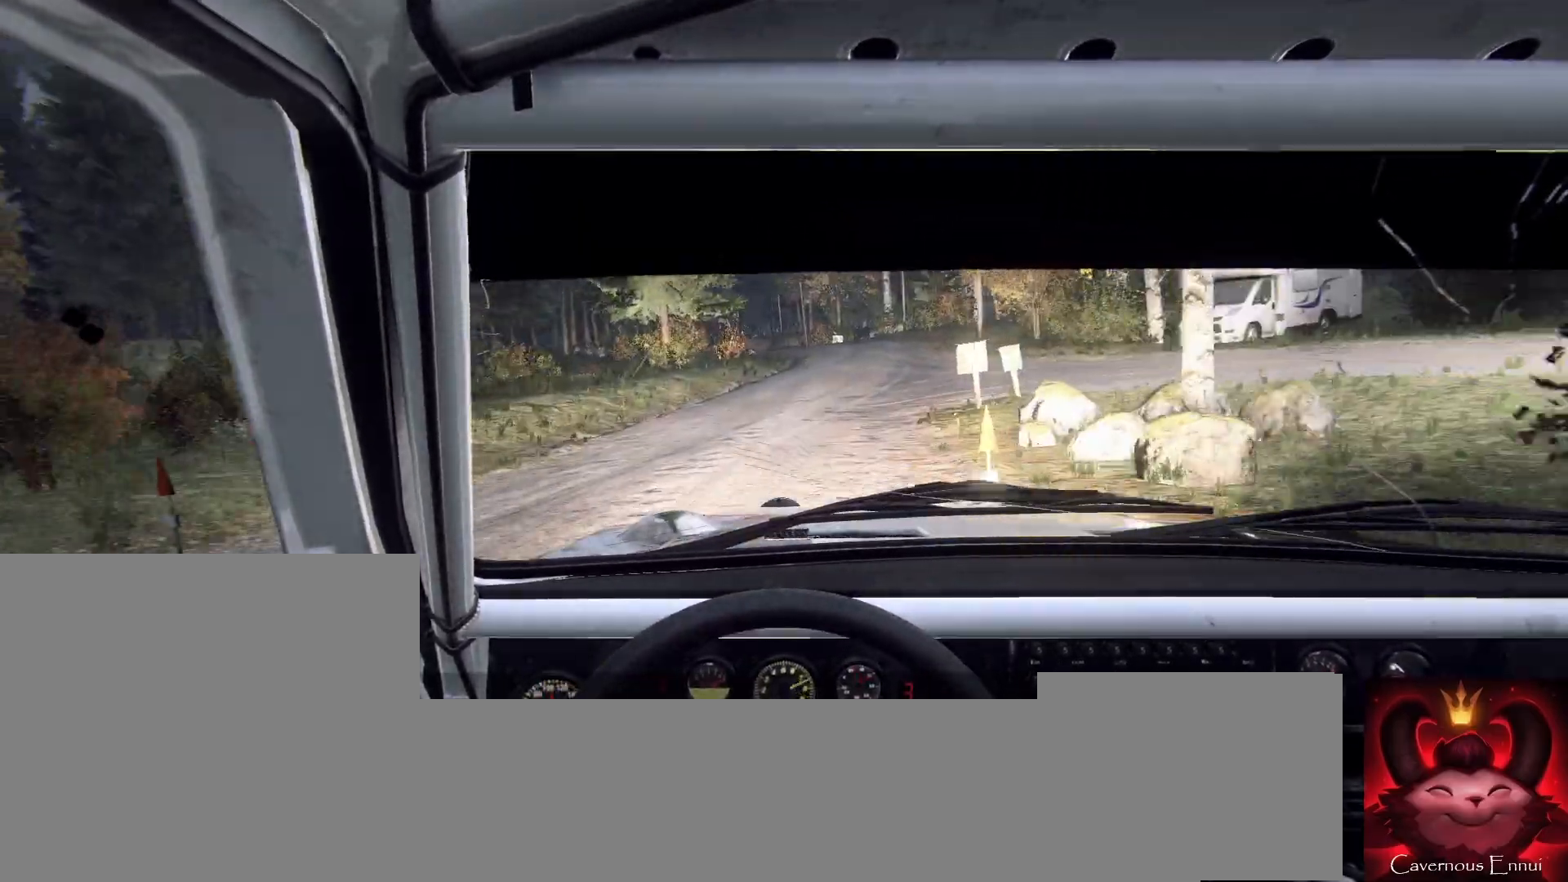
{"buttons": [], "left_stick": "center", "right_stick": "center", "events": [[300, "right_stick", "center"], [333, "left_stick", "left"], [433, "left_stick", "center"]]}
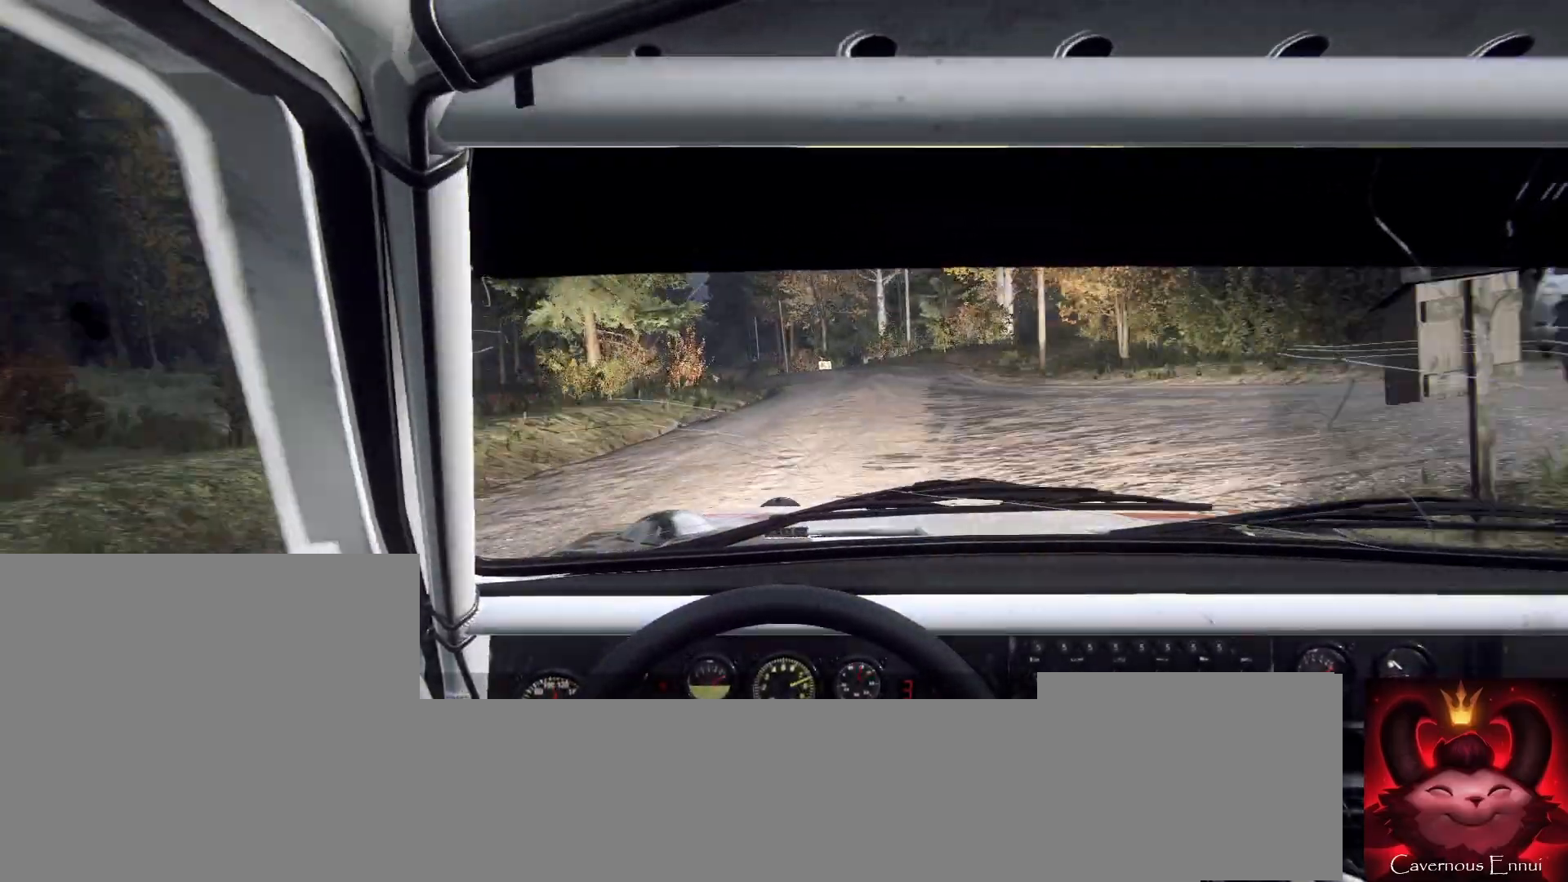
{"buttons": [], "left_stick": "center", "right_stick": "center", "events": [[33, "right_stick", "up"], [133, "left_stick", "down-left"], [233, "right_stick", "center"], [267, "left_stick", "center"]]}
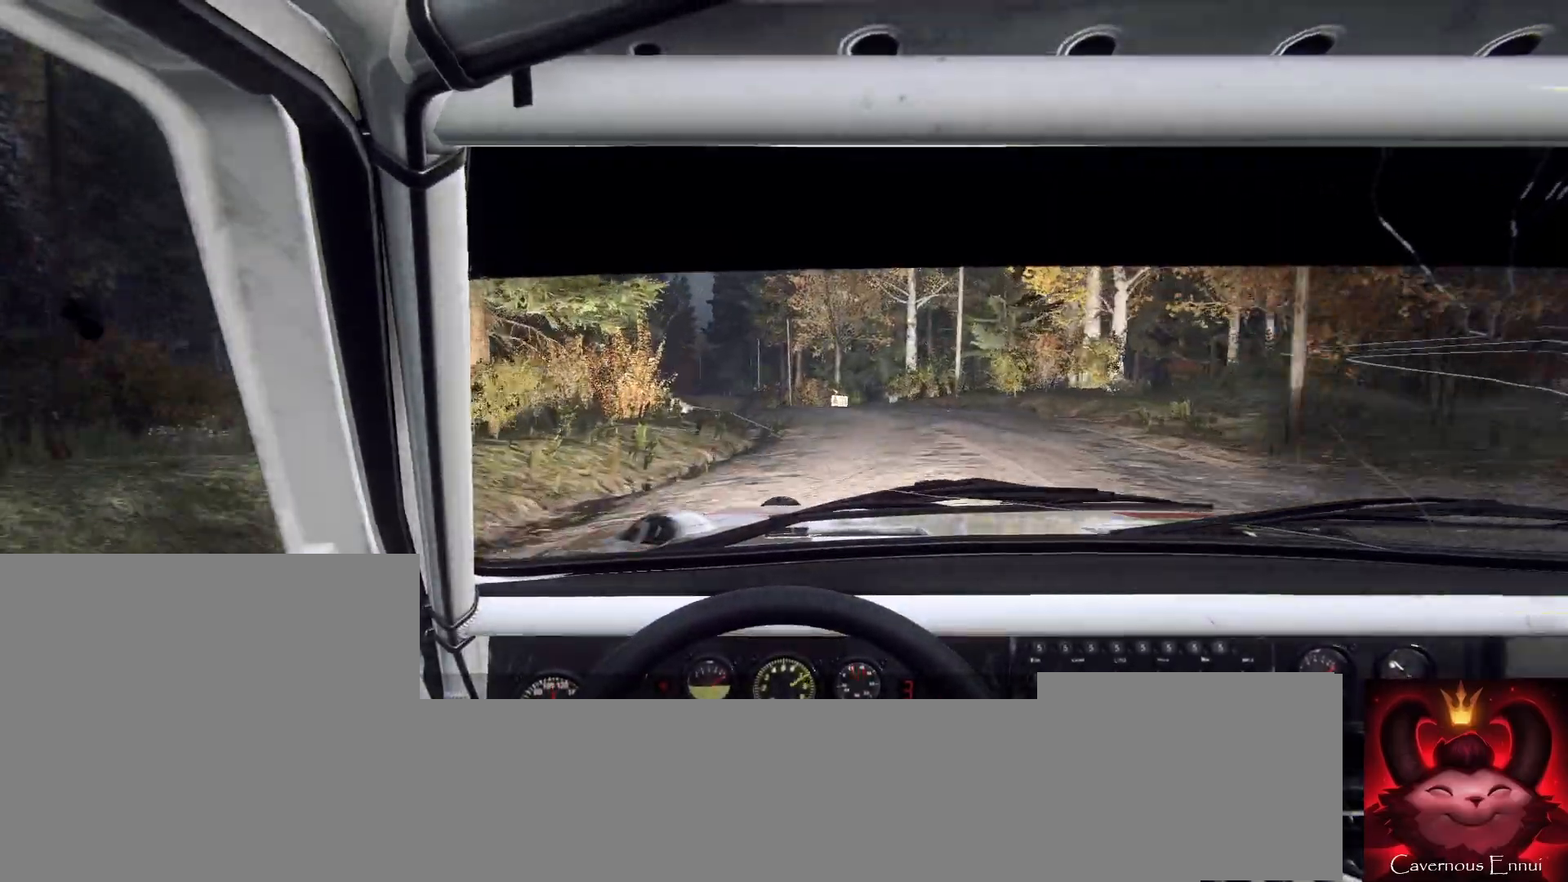
{"buttons": [], "left_stick": "center", "right_stick": "center", "events": [[33, "right_stick", "up"], [133, "left_stick", "left"], [367, "left_stick", "center"], [433, "right_stick", "center"]]}
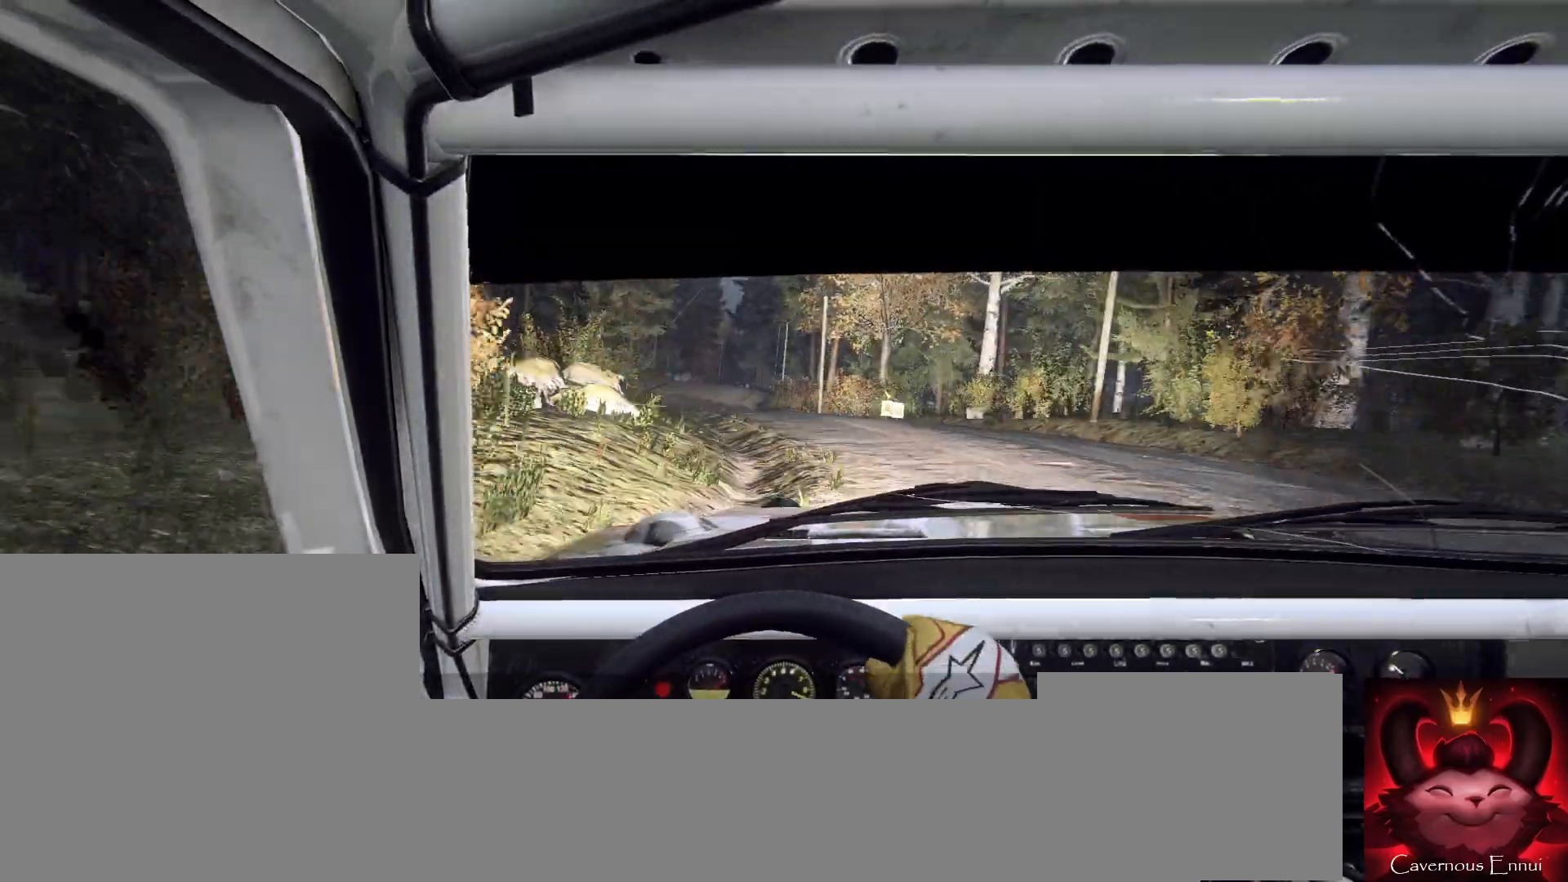
{"buttons": [], "left_stick": "center", "right_stick": "center", "events": [[133, "left_stick", "left"], [467, "left_stick", "center"]]}
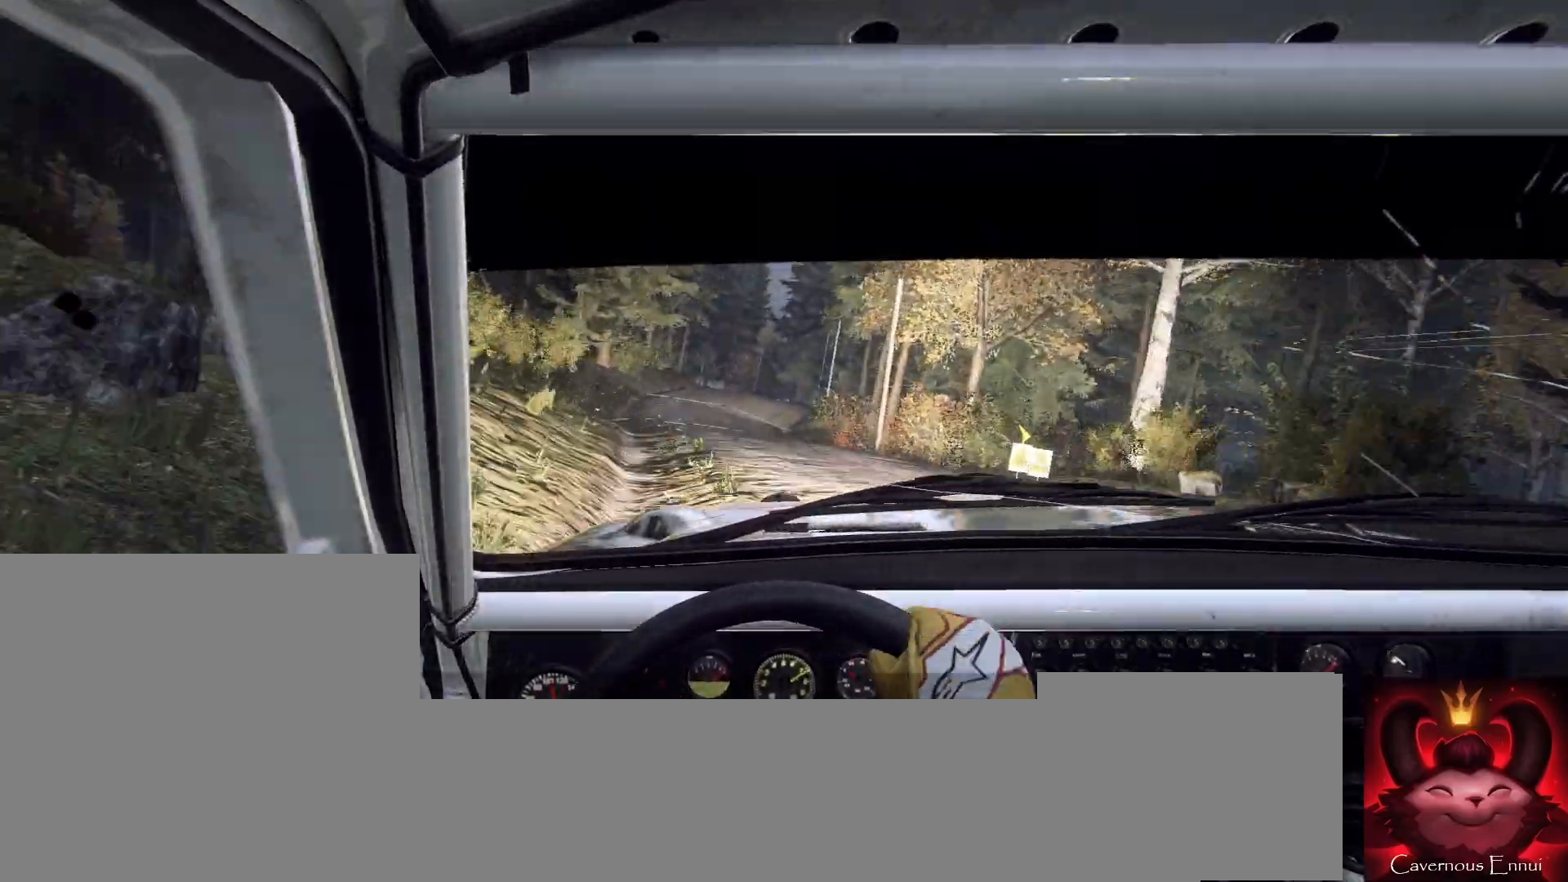
{"buttons": [], "left_stick": "right", "right_stick": "center", "events": [[33, "right_stick", "up"], [67, "left_stick", "down-left"], [133, "right_stick", "center"], [233, "left_stick", "center"], [467, "left_stick", "right"]]}
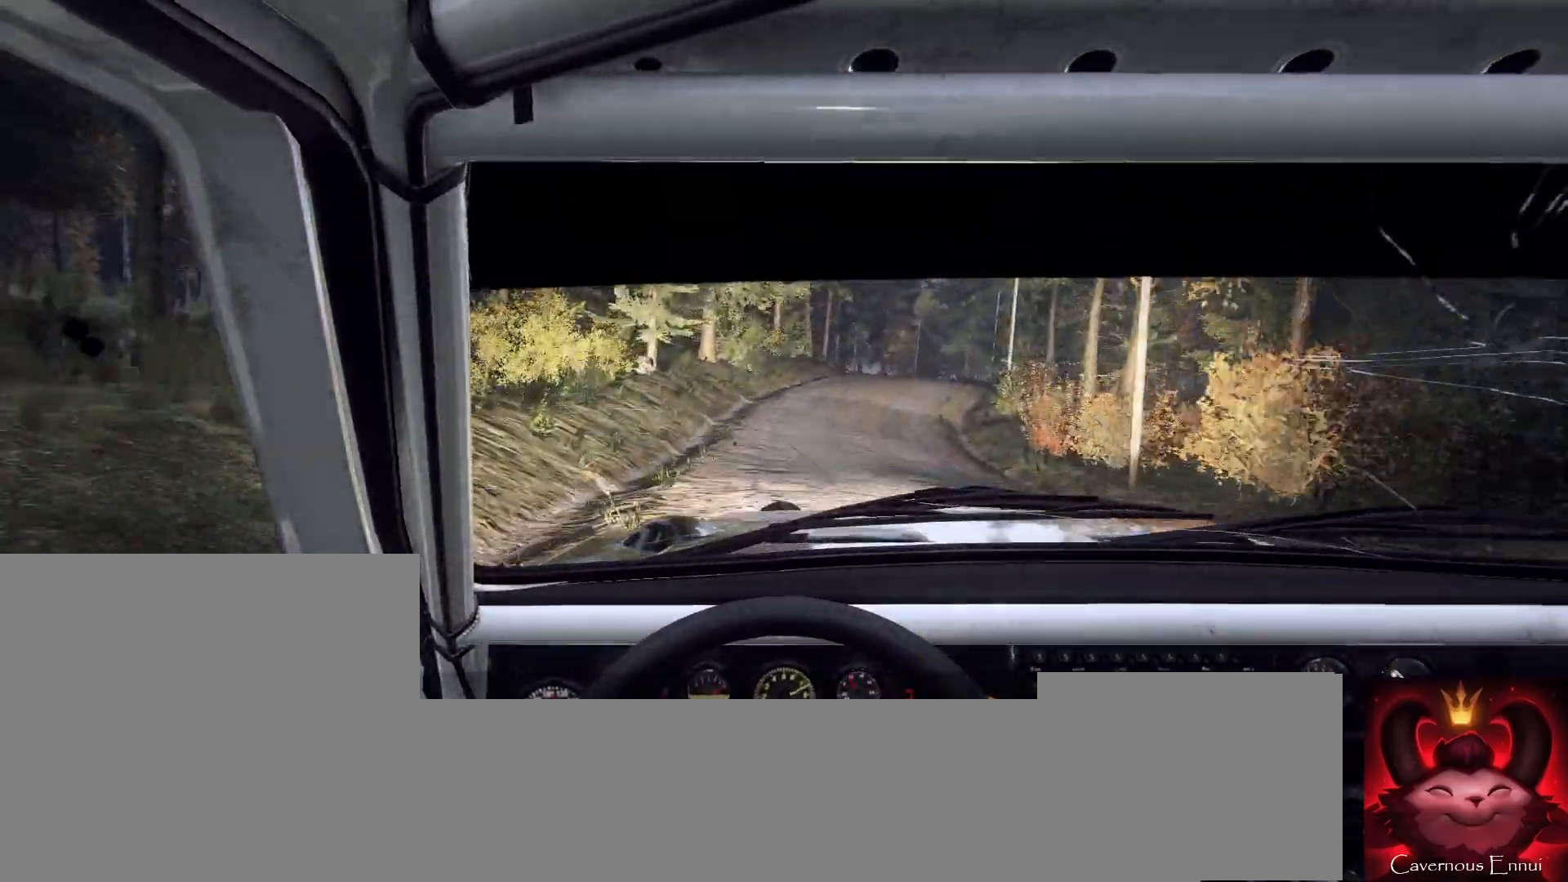
{"buttons": [], "left_stick": "center", "right_stick": "center", "events": [[267, "right_stick", "up"], [367, "right_stick", "center"], [500, "left_stick", "center"]]}
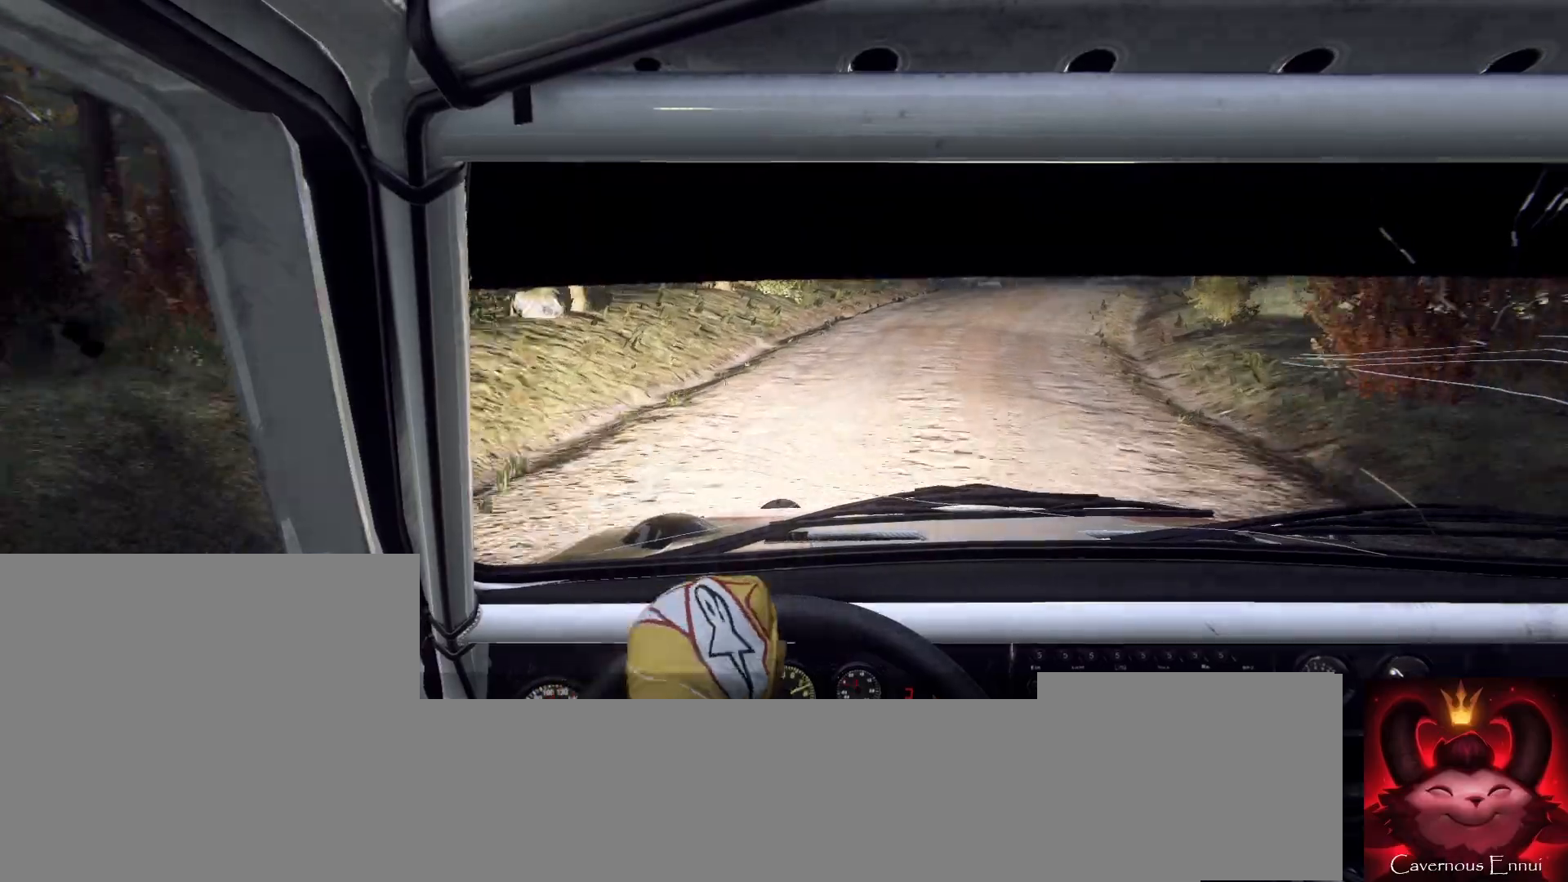
{"buttons": [], "left_stick": "center", "right_stick": "up", "events": [[100, "left_stick", "right"], [200, "right_stick", "up"], [333, "right_stick", "center"], [400, "left_stick", "center"], [500, "right_stick", "up"]]}
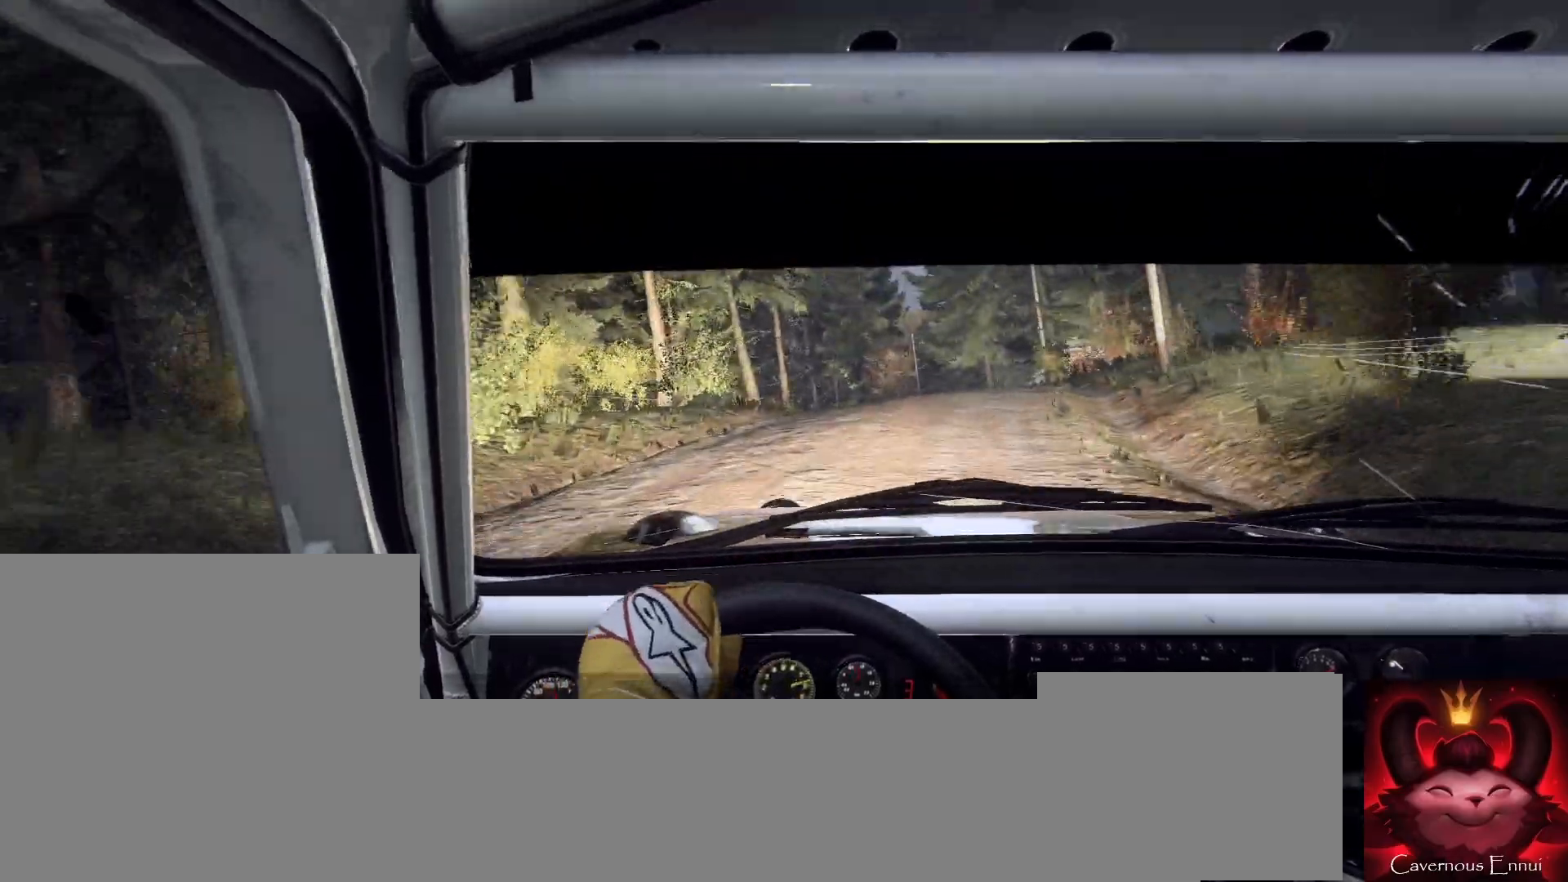
{"buttons": [], "left_stick": "left", "right_stick": "center", "events": [[133, "right_stick", "center"], [200, "L2", "down"], [200, "left_stick", "left"], [400, "L2", "up"]]}
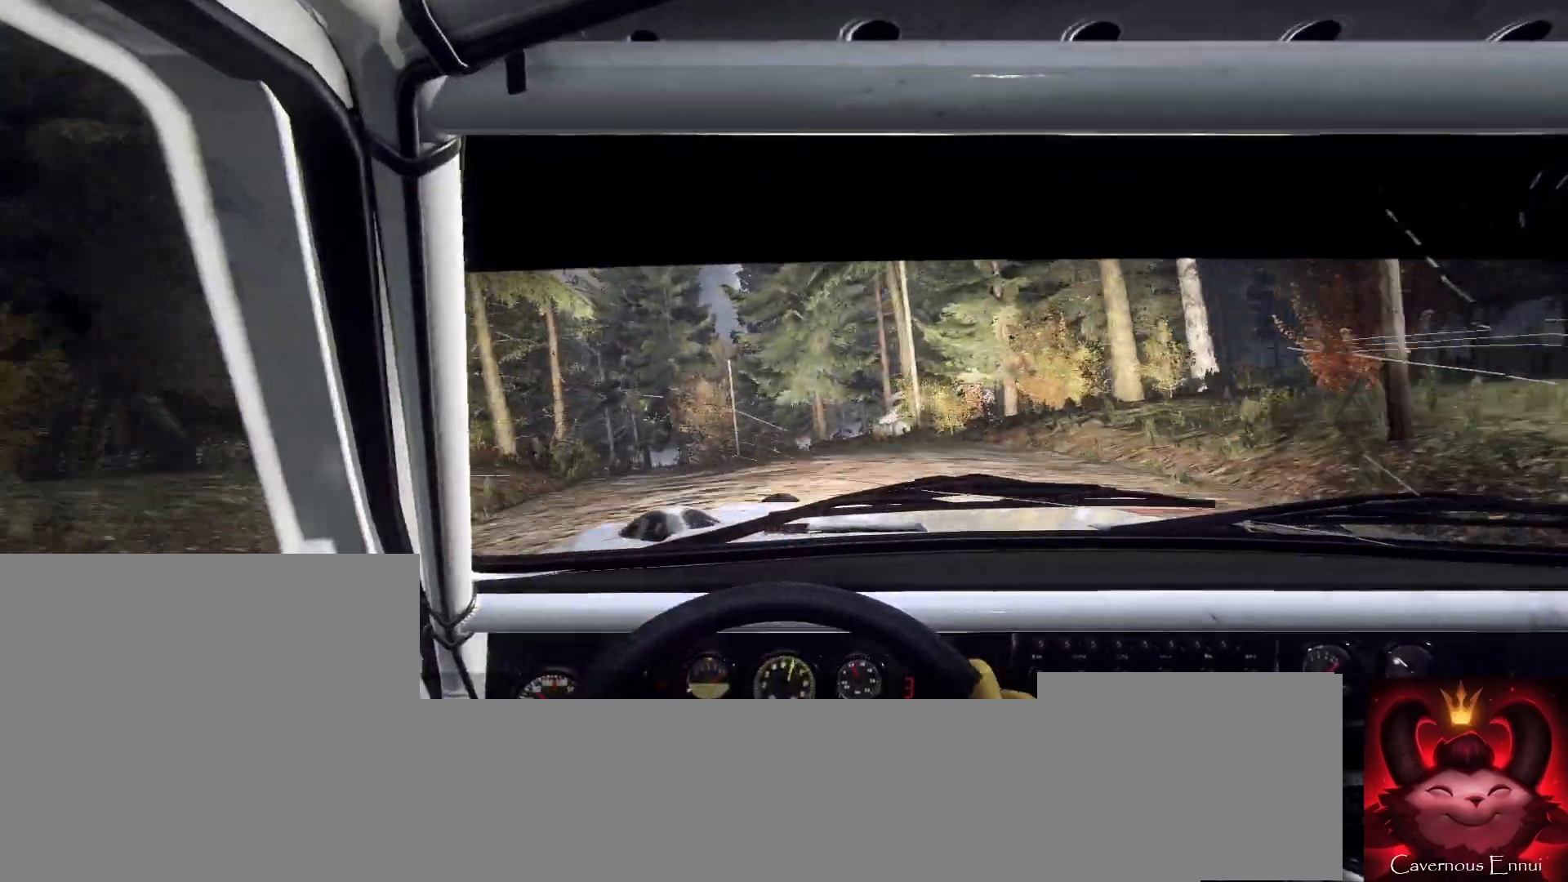
{"buttons": [], "left_stick": "left", "right_stick": "center", "events": [[33, "L2", "down"], [167, "L2", "up"], [367, "right_stick", "up"], [400, "left_stick", "center"], [500, "left_stick", "left"], [500, "right_stick", "center"]]}
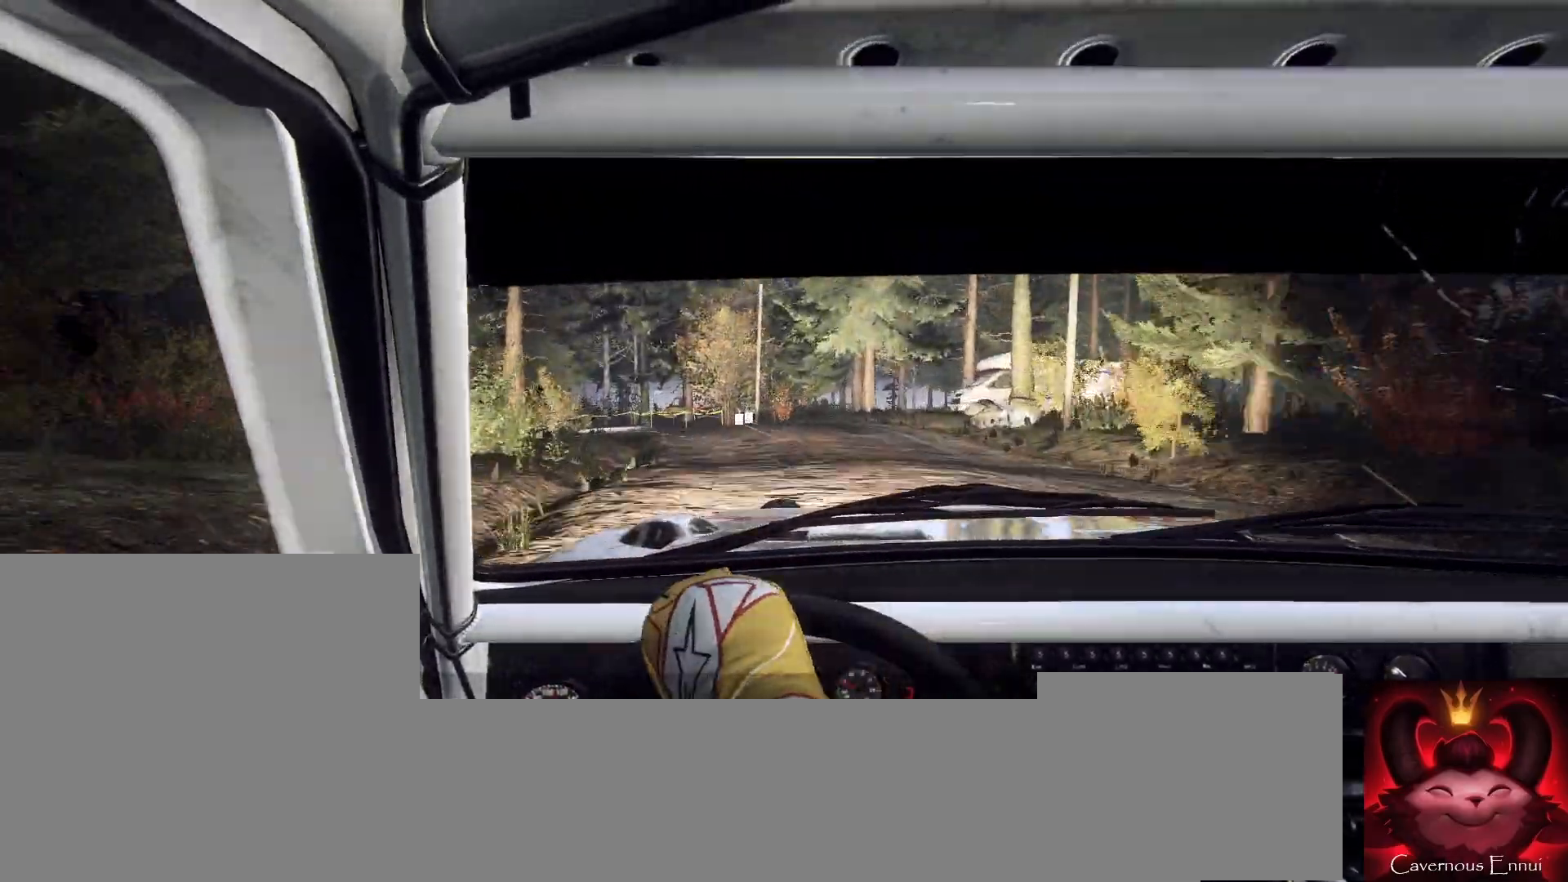
{"buttons": ["L2"], "left_stick": "left", "right_stick": "center", "events": [[133, "left_stick", "center"], [200, "right_stick", "up"], [400, "L2", "down"], [400, "left_stick", "left"], [400, "right_stick", "center"]]}
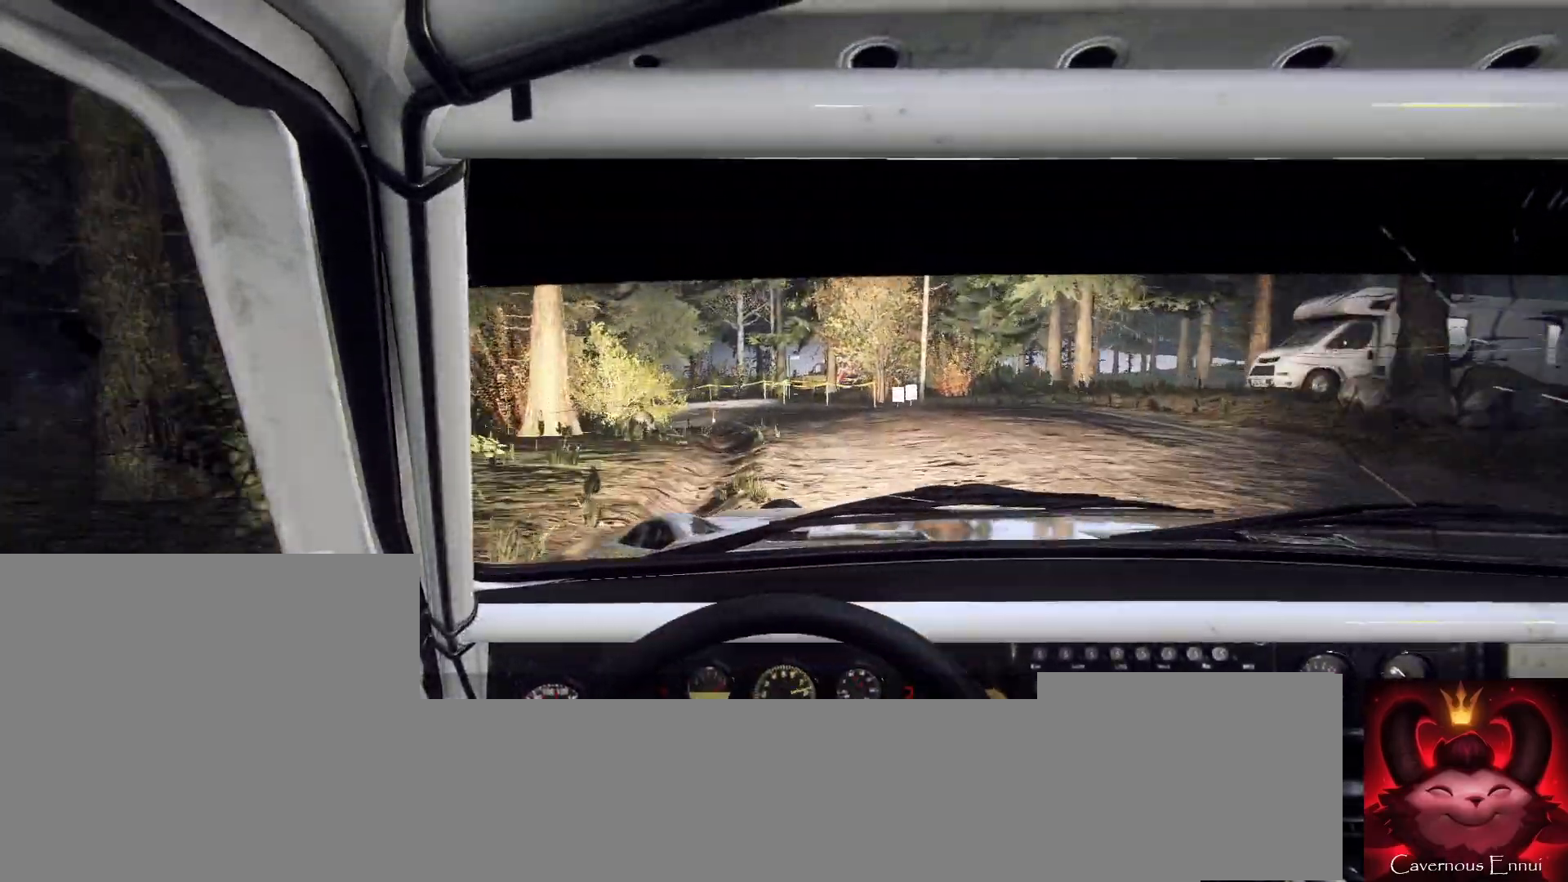
{"buttons": [], "left_stick": "center", "right_stick": "center", "events": [[67, "L2", "up"], [67, "left_stick", "center"], [267, "right_stick", "up"], [367, "L2", "down"], [367, "right_stick", "center"], [467, "L2", "up"]]}
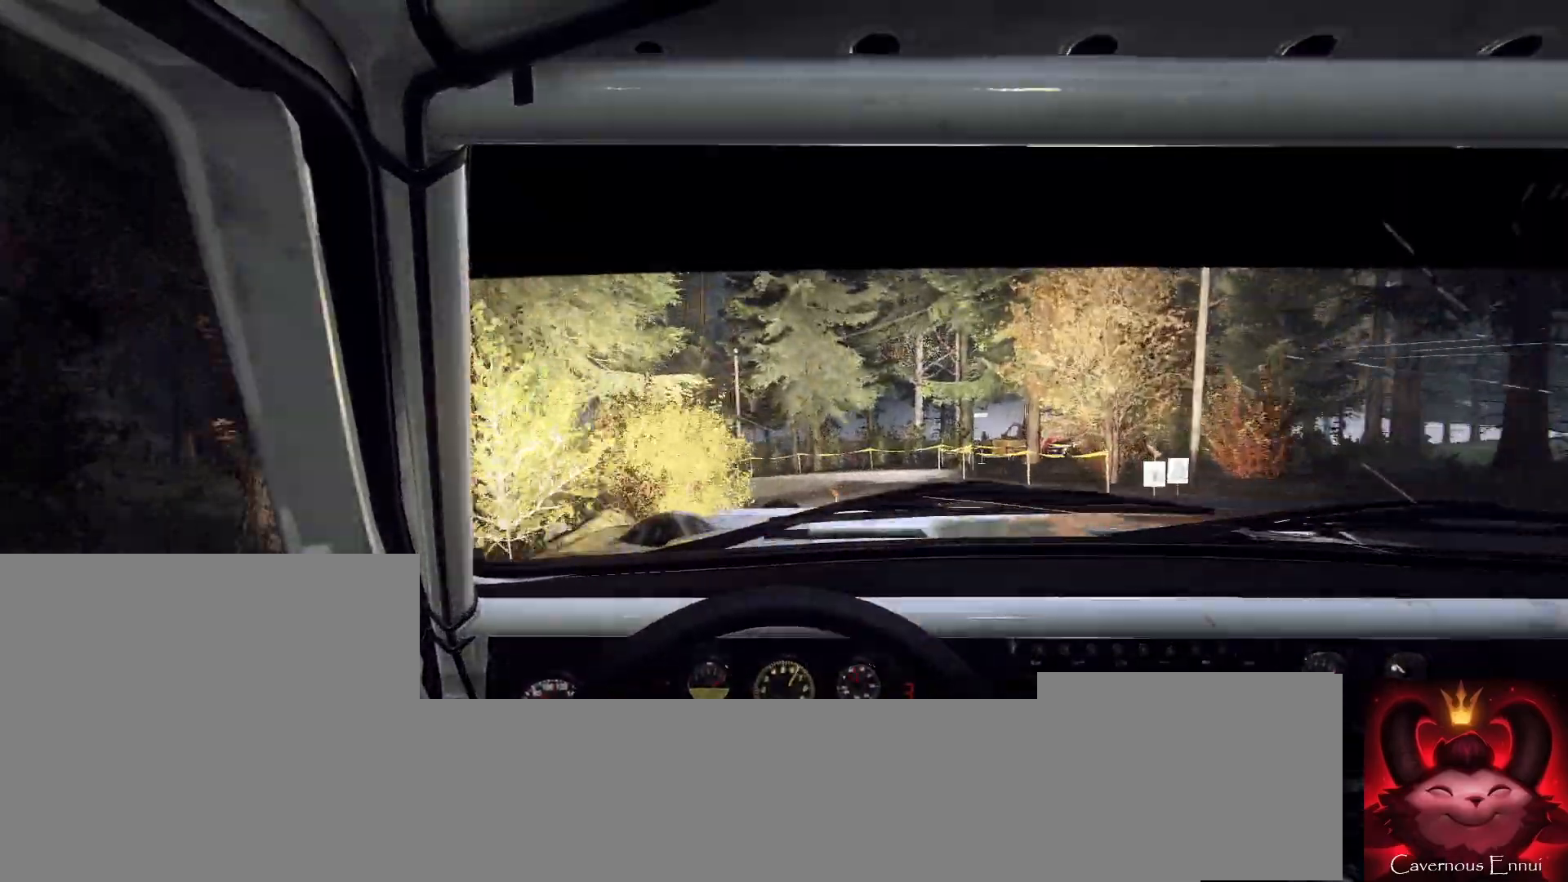
{"buttons": [], "left_stick": "center", "right_stick": "center", "events": [[67, "L2", "down"], [100, "left_stick", "left"], [167, "L2", "up"], [267, "L1", "down"], [333, "L1", "up"], [367, "left_stick", "center"]]}
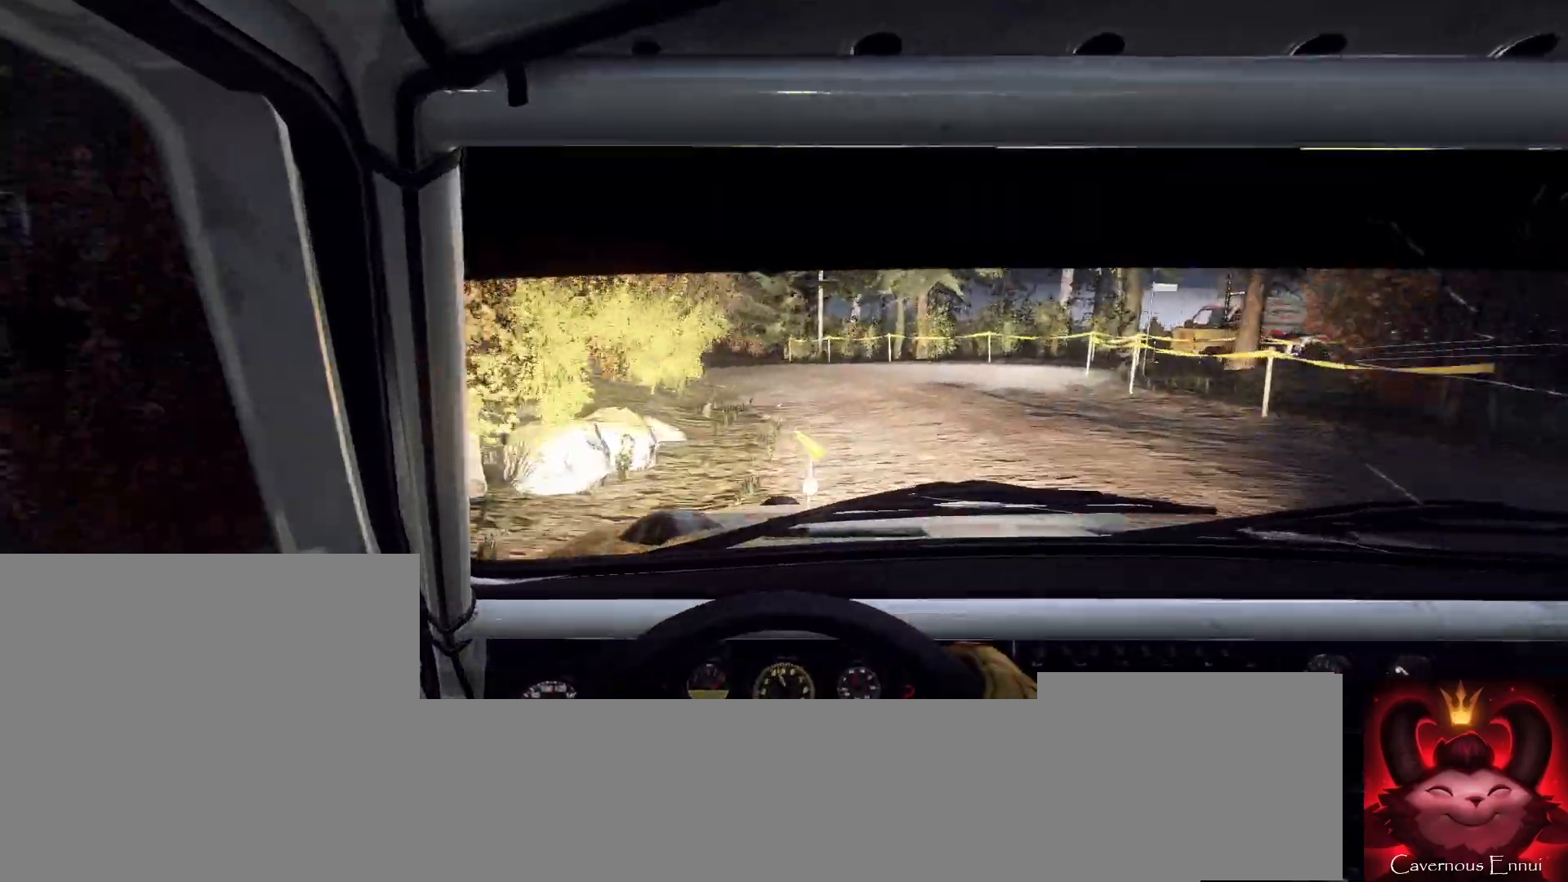
{"buttons": [], "left_stick": "center", "right_stick": "center", "events": [[300, "left_stick", "right"], [500, "left_stick", "center"]]}